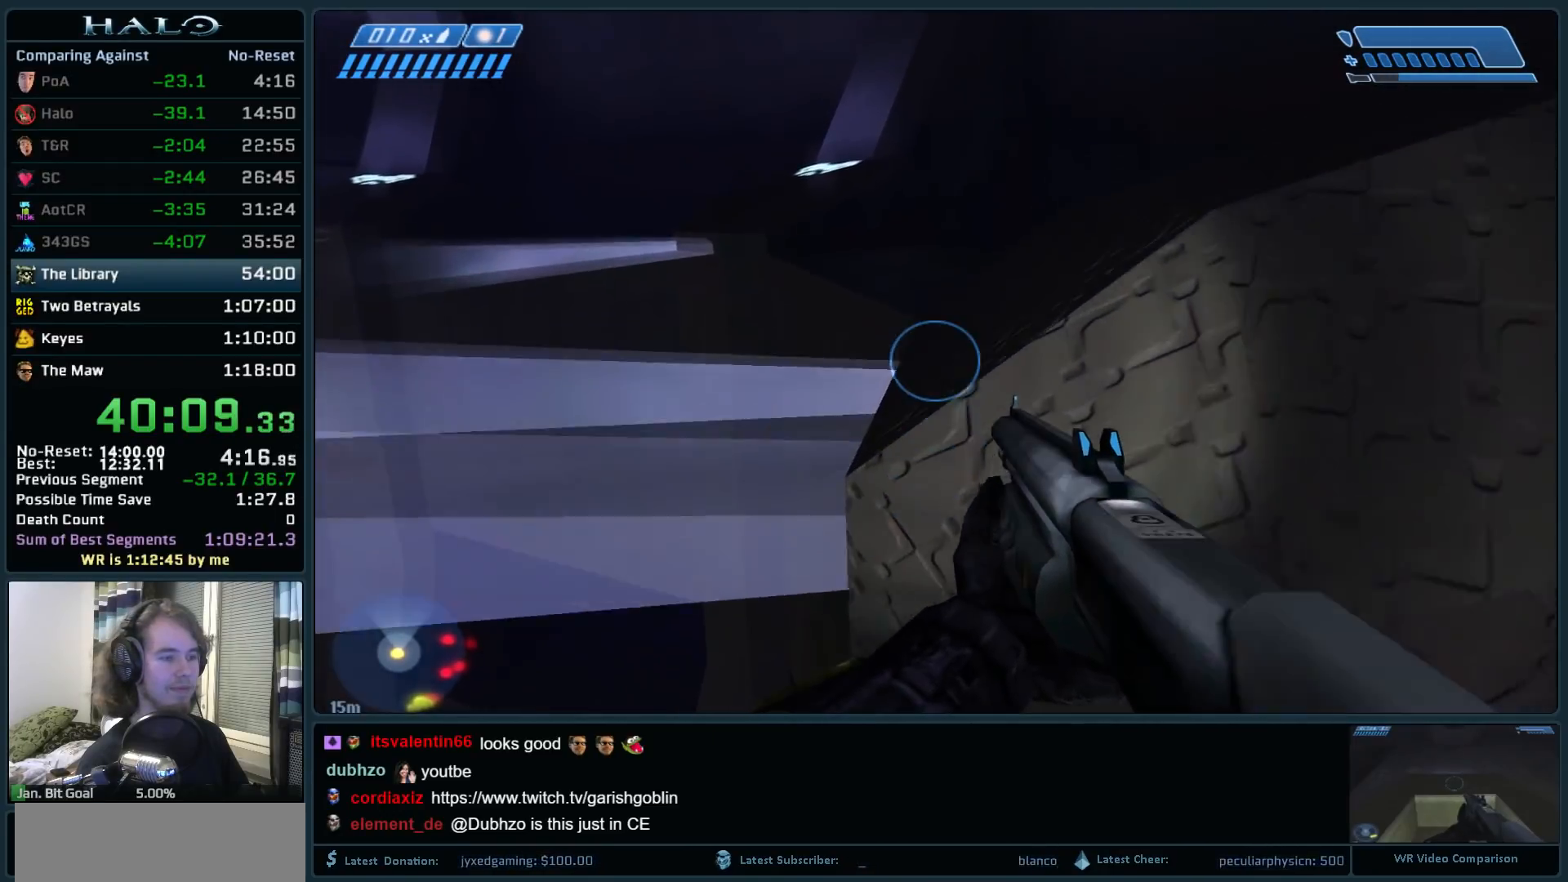
Gameplay with keyboard and mouse; each line is a JSON object with the keys and mouse buttons held at the frame after it. "events" lists presses ("down") and releases ("up") of ".", "0", "1", "2", "3", "4", "5", "6", "7", "8", "9", "a", "alt_l", "alt_r", "b", "backspace", "c", "caps_lock", "comma", "ctrl", "d", "down", "e", "f", "g", "h", "i", "j", "k", "l", "left", "m", "n", "o", "q", "r", "return", "right", "s", "shift", "space", "super", "t", "tab", "tilde", "u", "up", "v", "w", "x", "y", "z", "mouse_left", "mouse_right", "mouse_mb4" and "mouse_mb5" between this image and that frame as [ms after this image, input, new state], when the widget could be followed in between. "mouse_left", "mouse_right", "mouse_mb4", "mouse_mb5" = the "left", "right", "mb4", "mb5" buttons of the "mouse" list. No other keys are recorded. Not read: mouse_move.
{"keys": ["w"], "mouse": [], "events": [[300, "space", "up"]]}
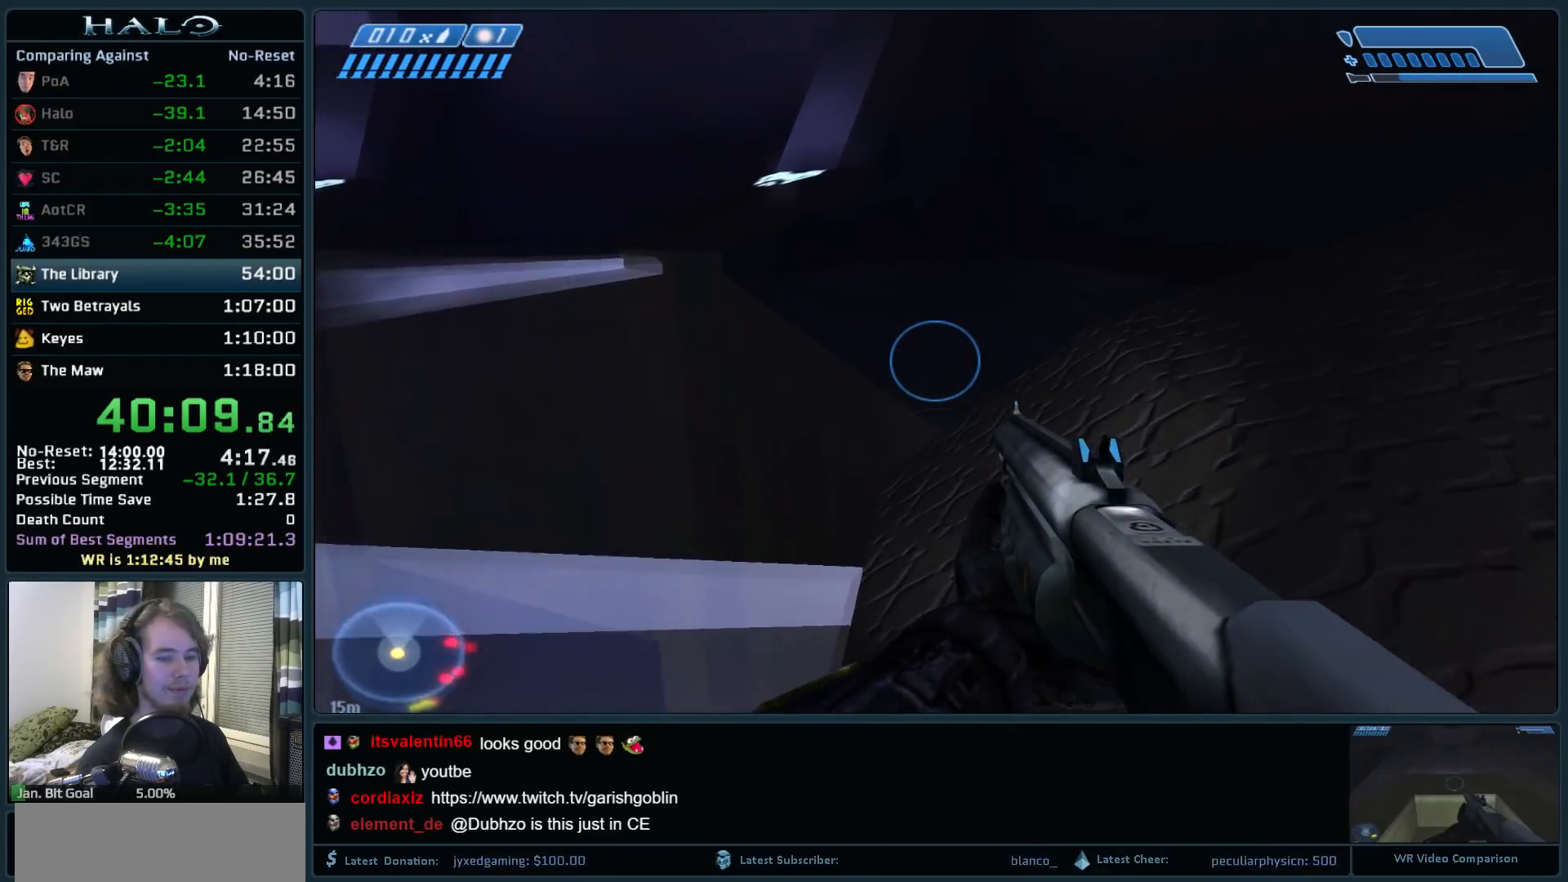
{"keys": ["w"], "mouse": [], "events": []}
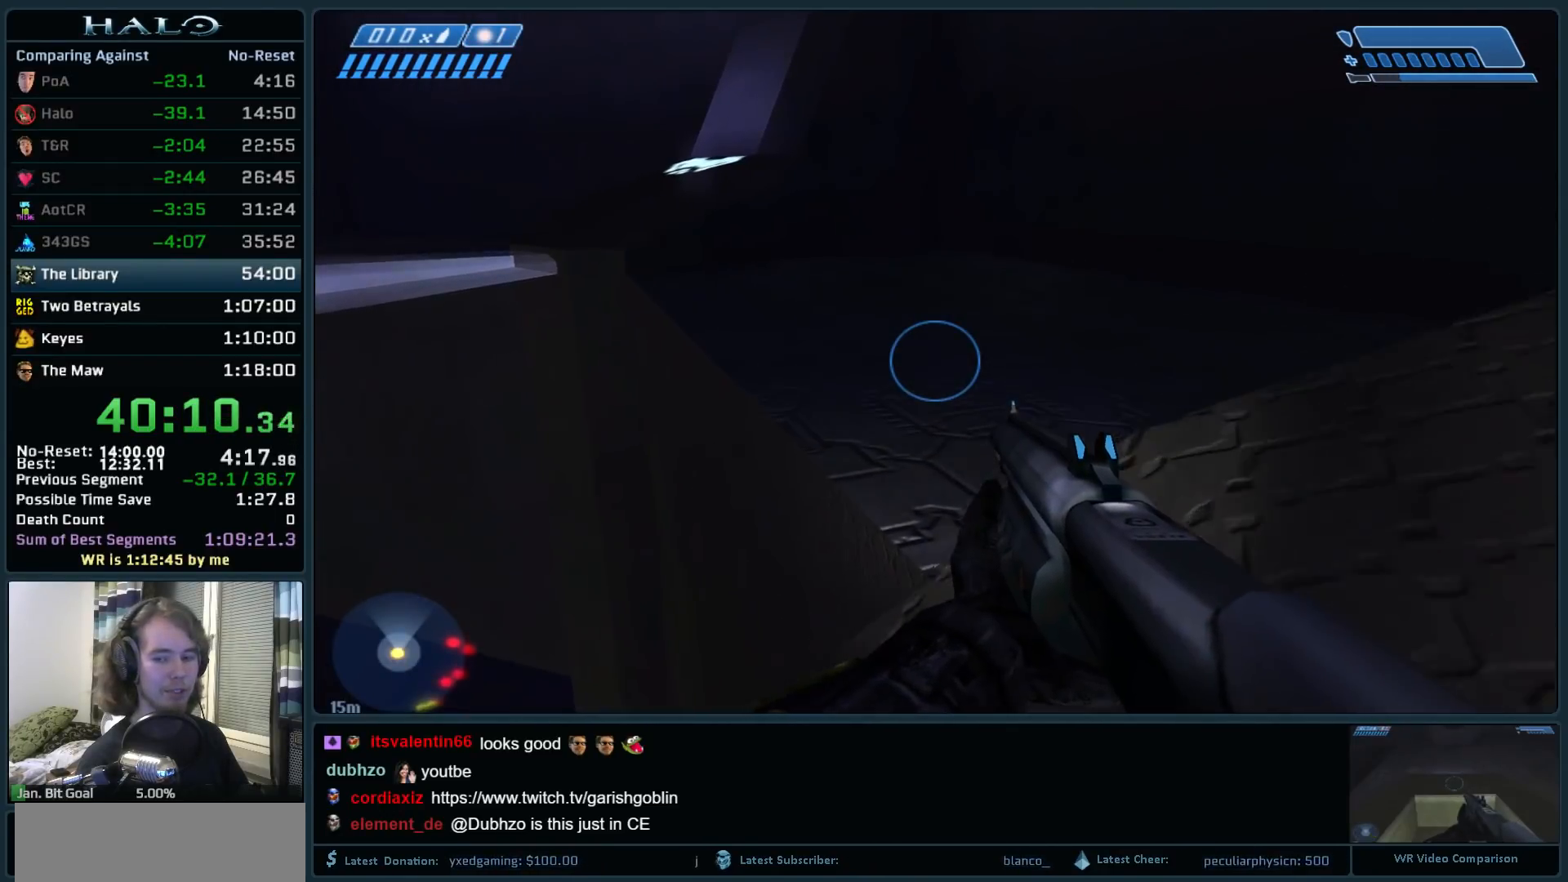
{"keys": ["space", "w"], "mouse": [], "events": [[200, "space", "down"]]}
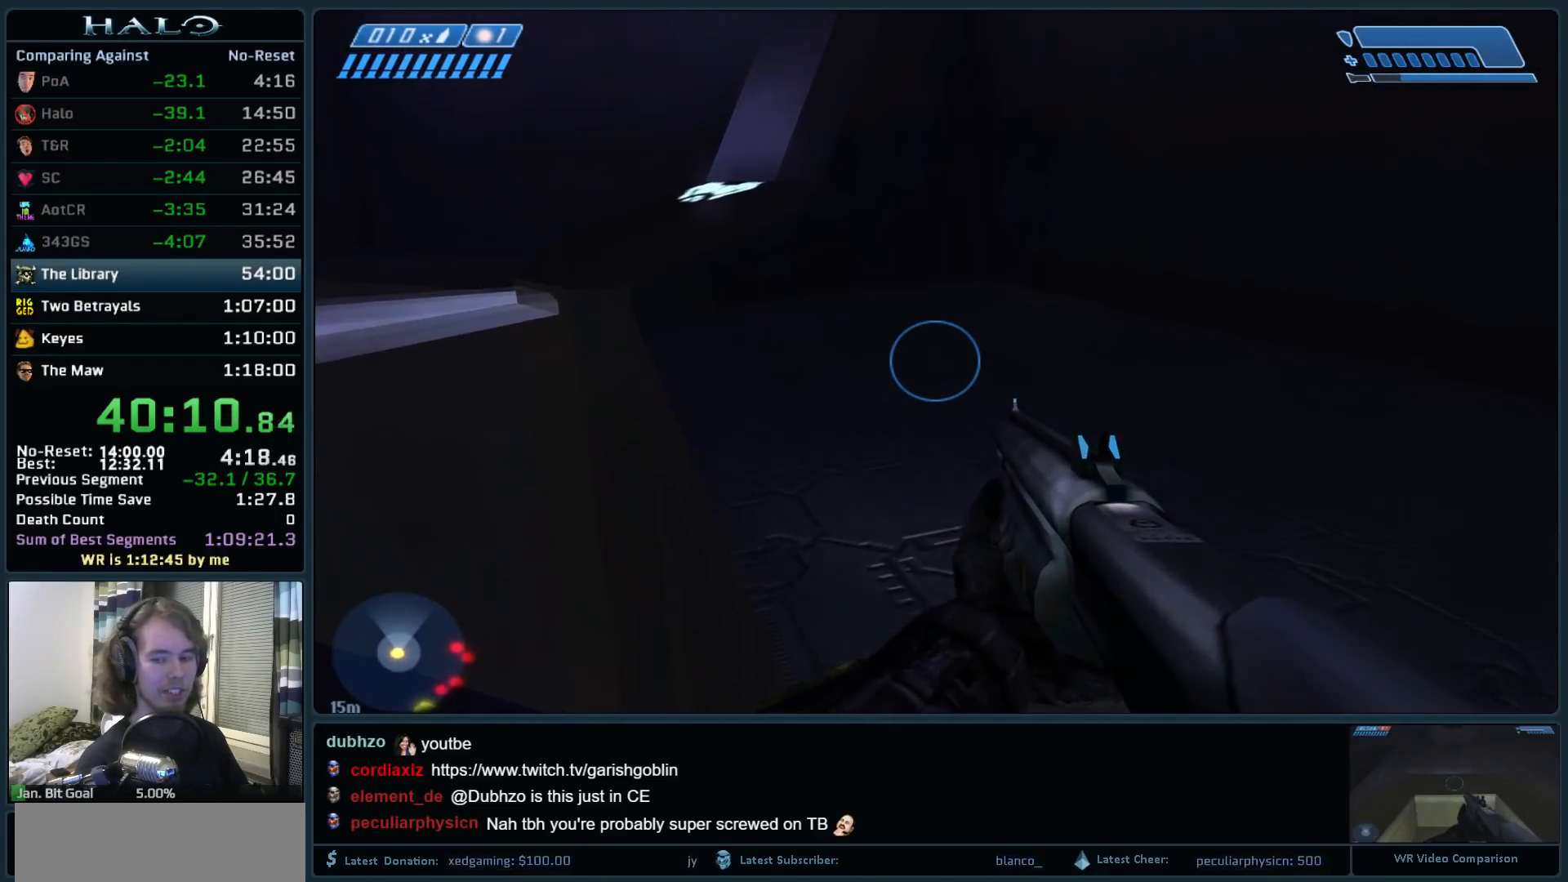
{"keys": ["w"], "mouse": [], "events": [[167, "space", "up"]]}
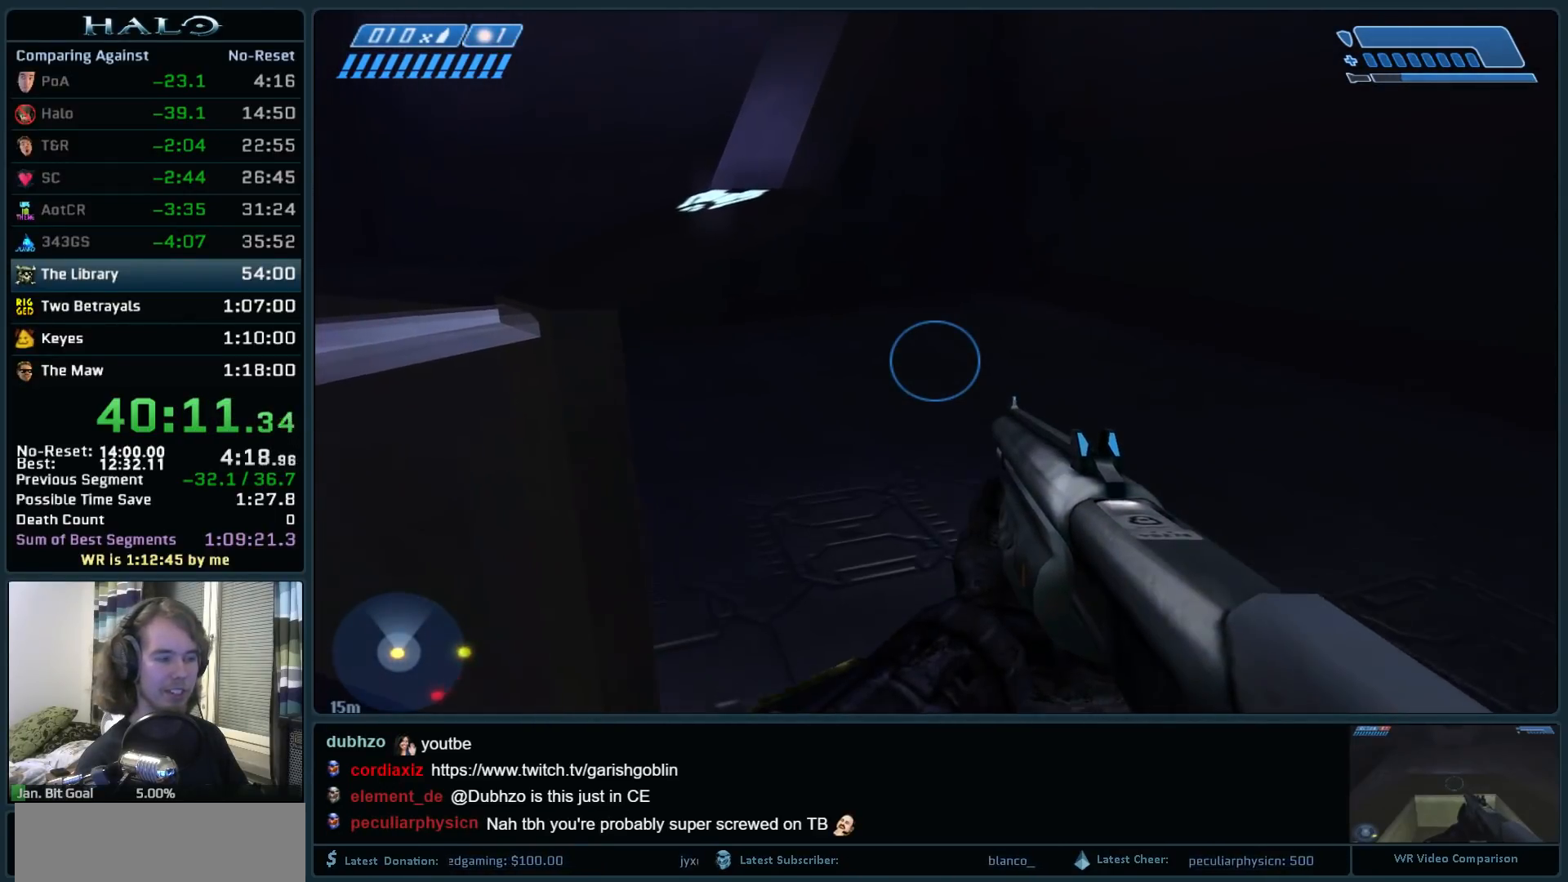
{"keys": ["w"], "mouse": [], "events": []}
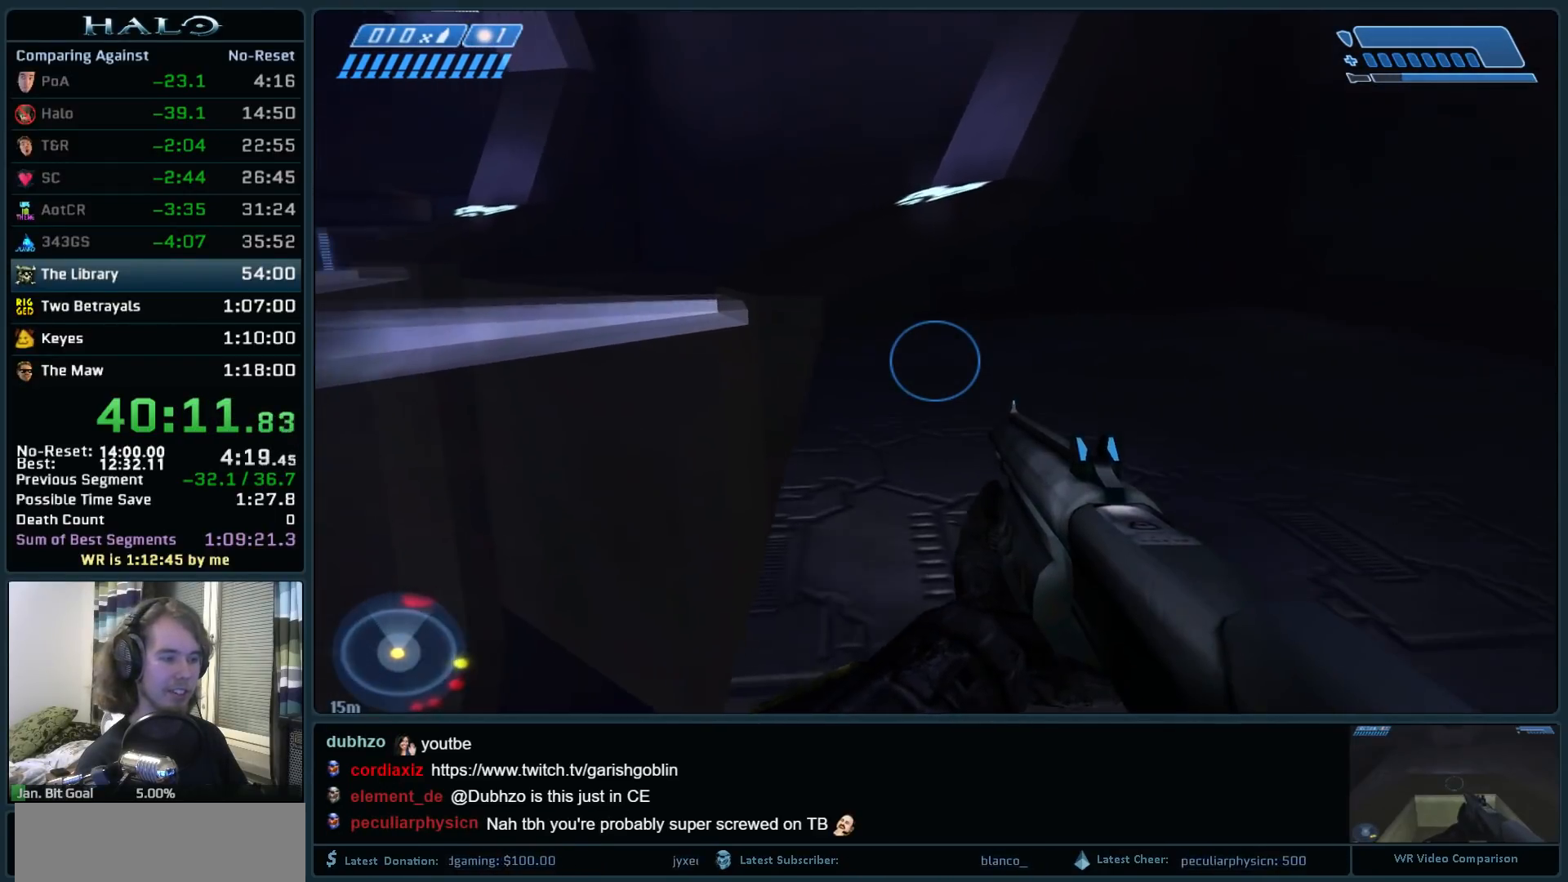
{"keys": ["w"], "mouse": [], "events": []}
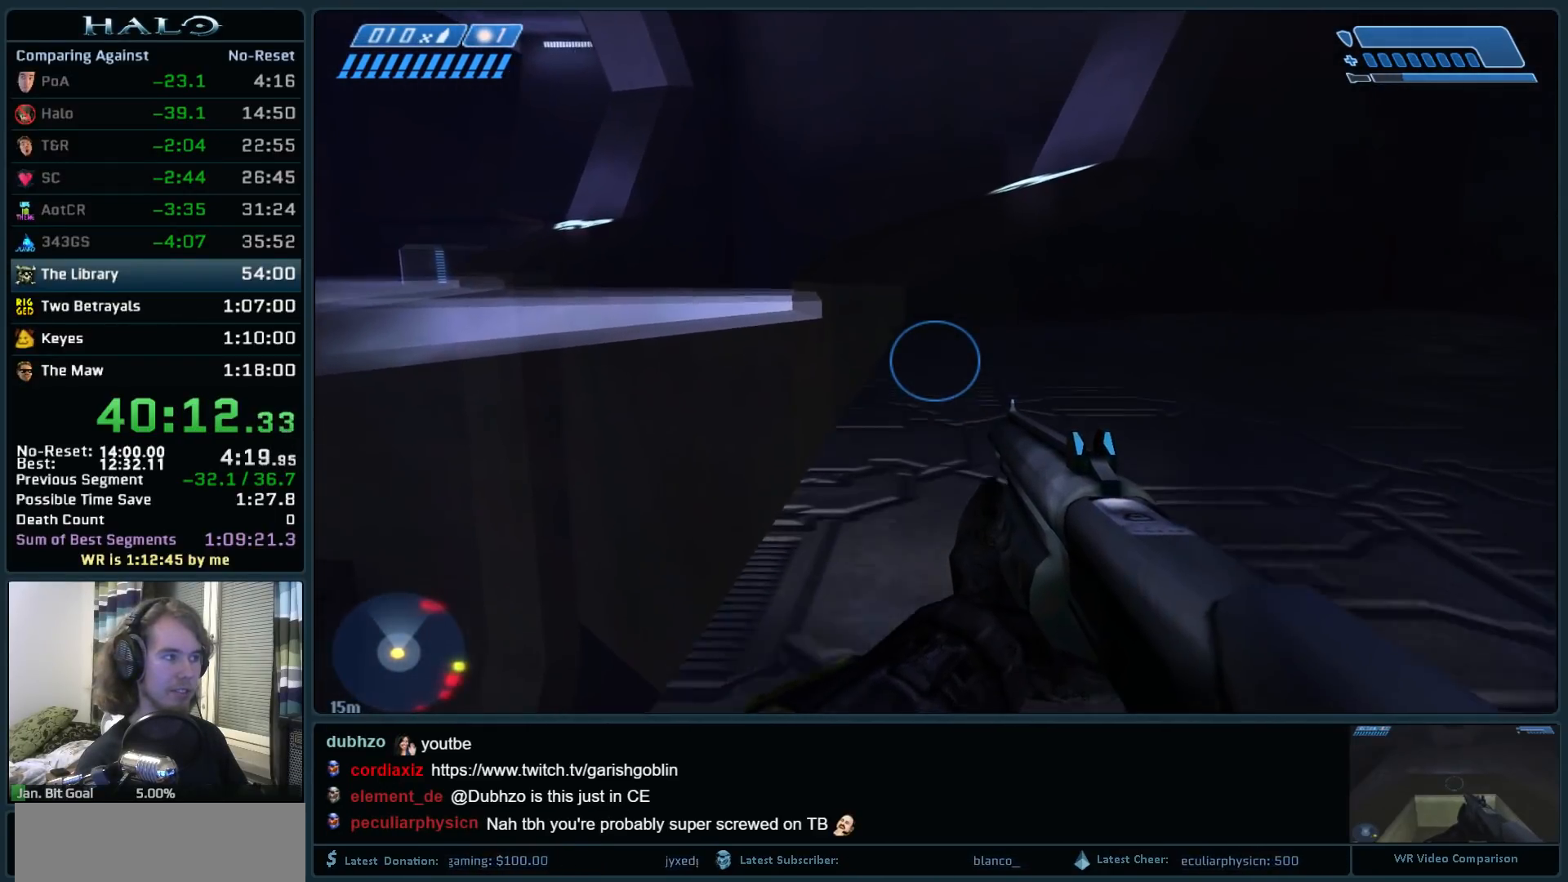
{"keys": ["w"], "mouse": [], "events": [[117, "mouse_mb5", "down"], [200, "mouse_mb5", "up"], [300, "mouse_mb5", "down"], [400, "mouse_mb5", "up"]]}
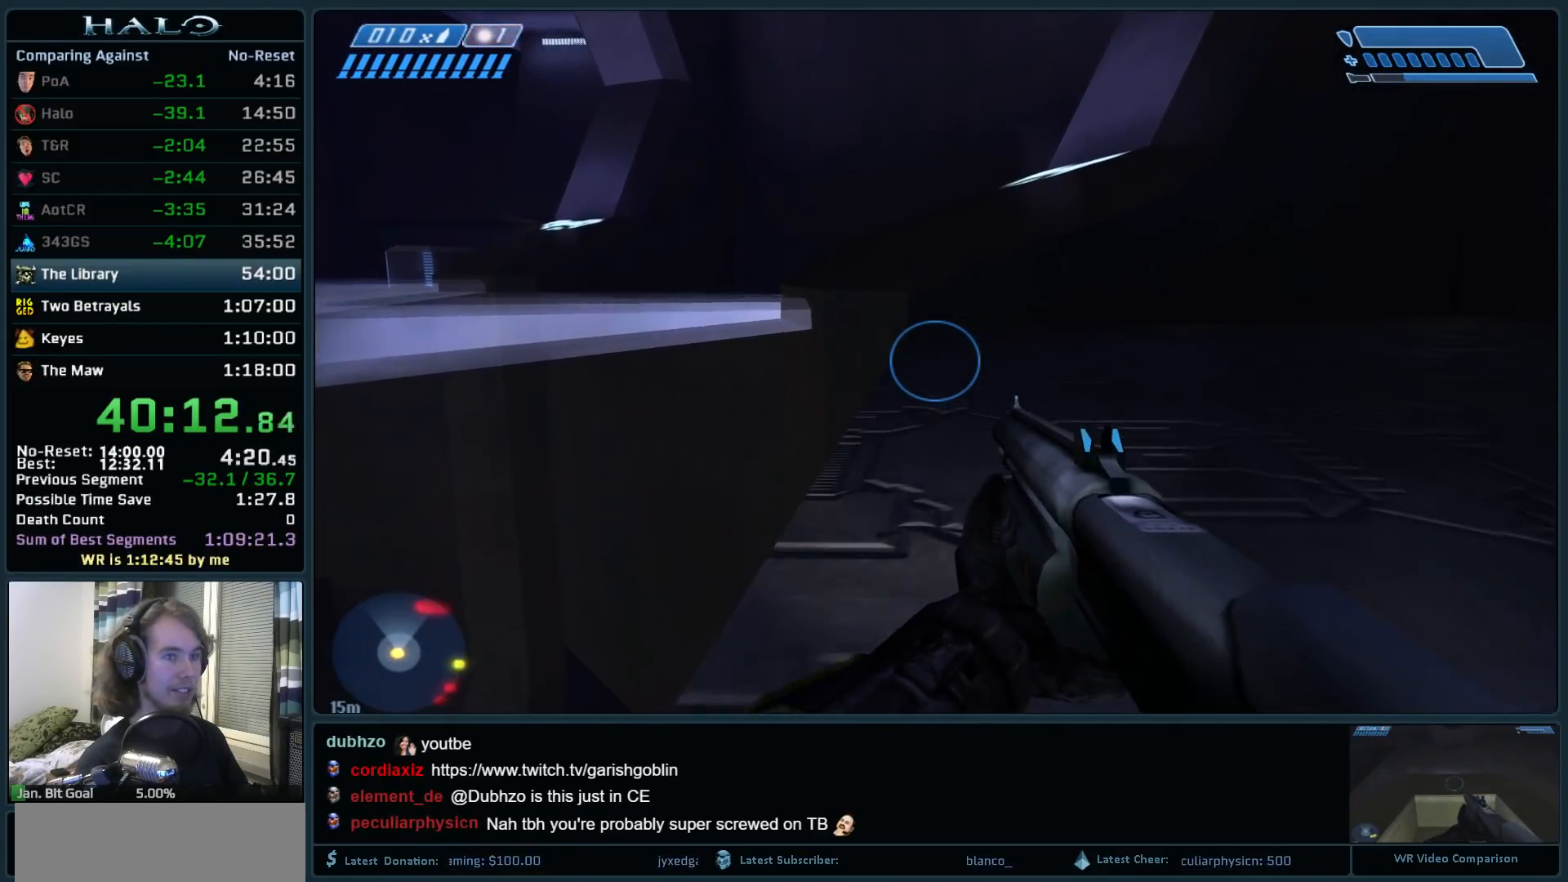
{"keys": ["w"], "mouse": [], "events": []}
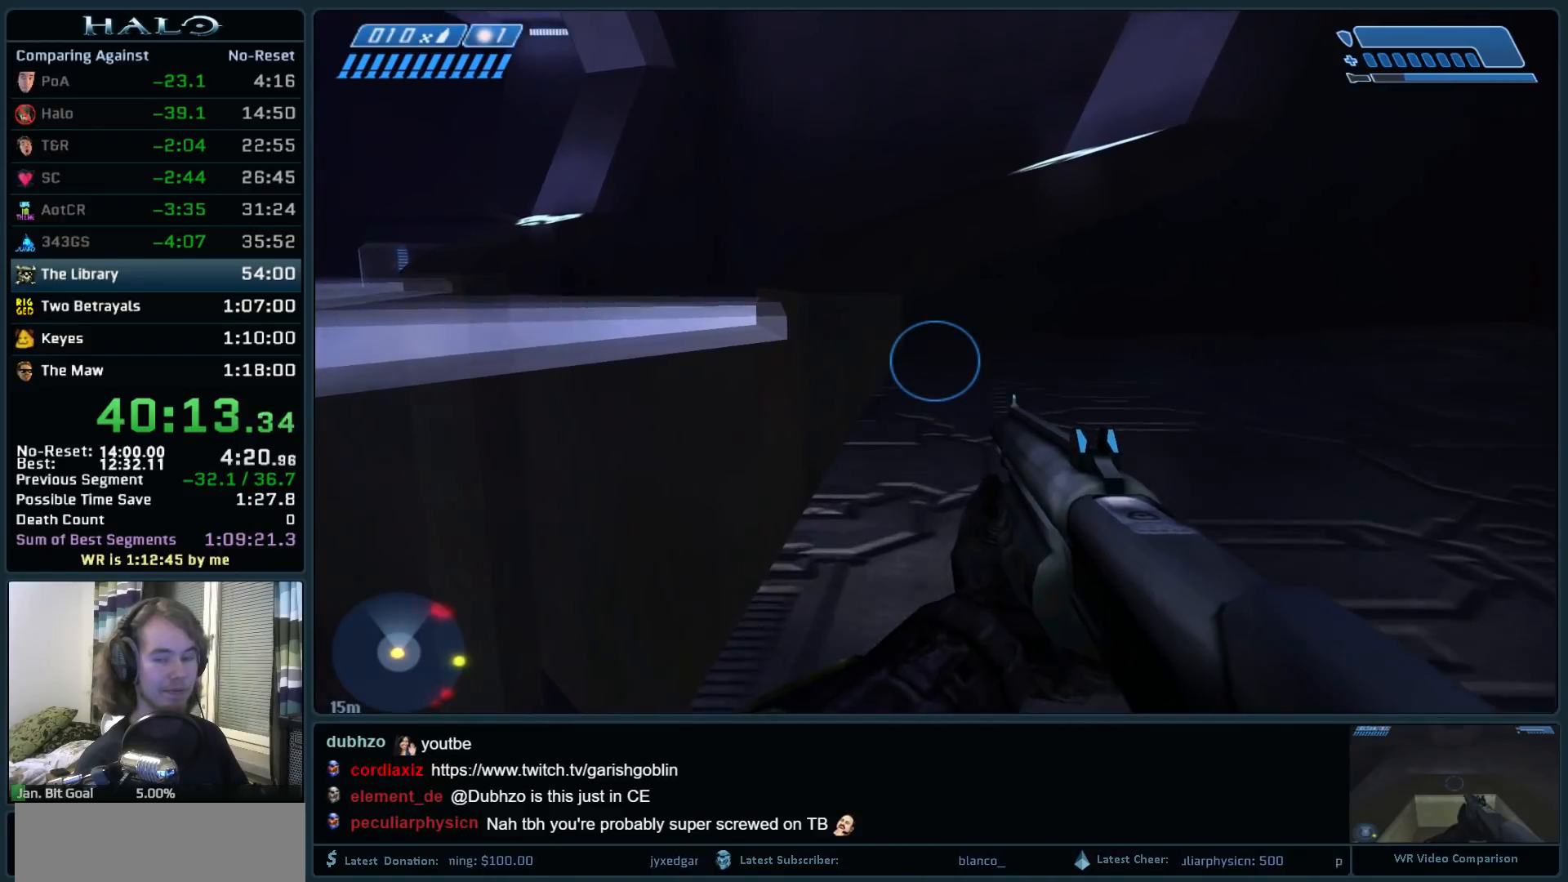
{"keys": ["w"], "mouse": [], "events": []}
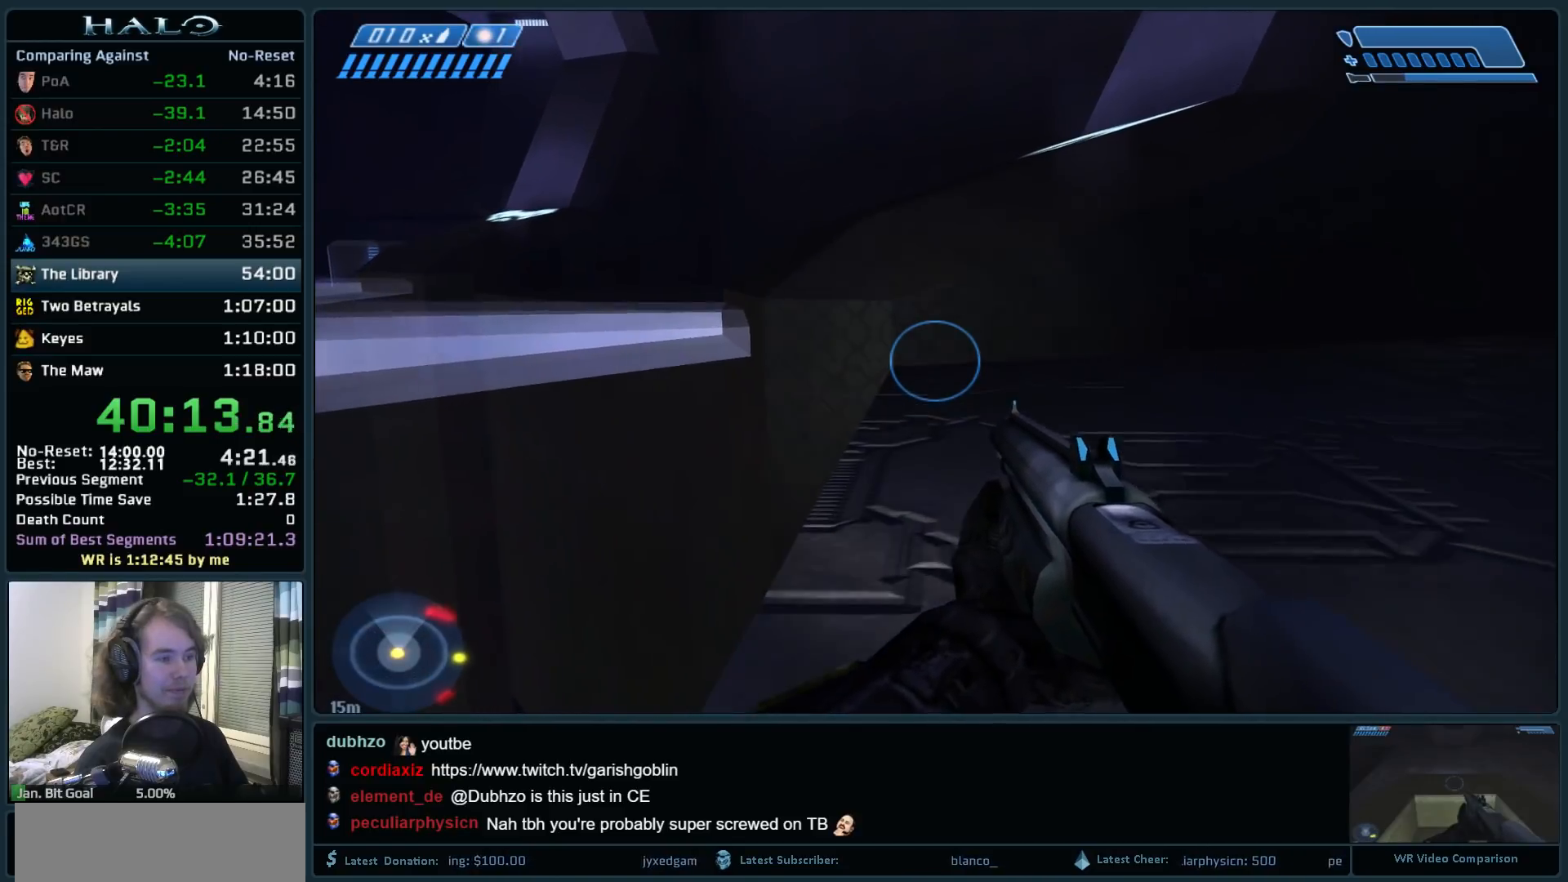
{"keys": ["w"], "mouse": [], "events": []}
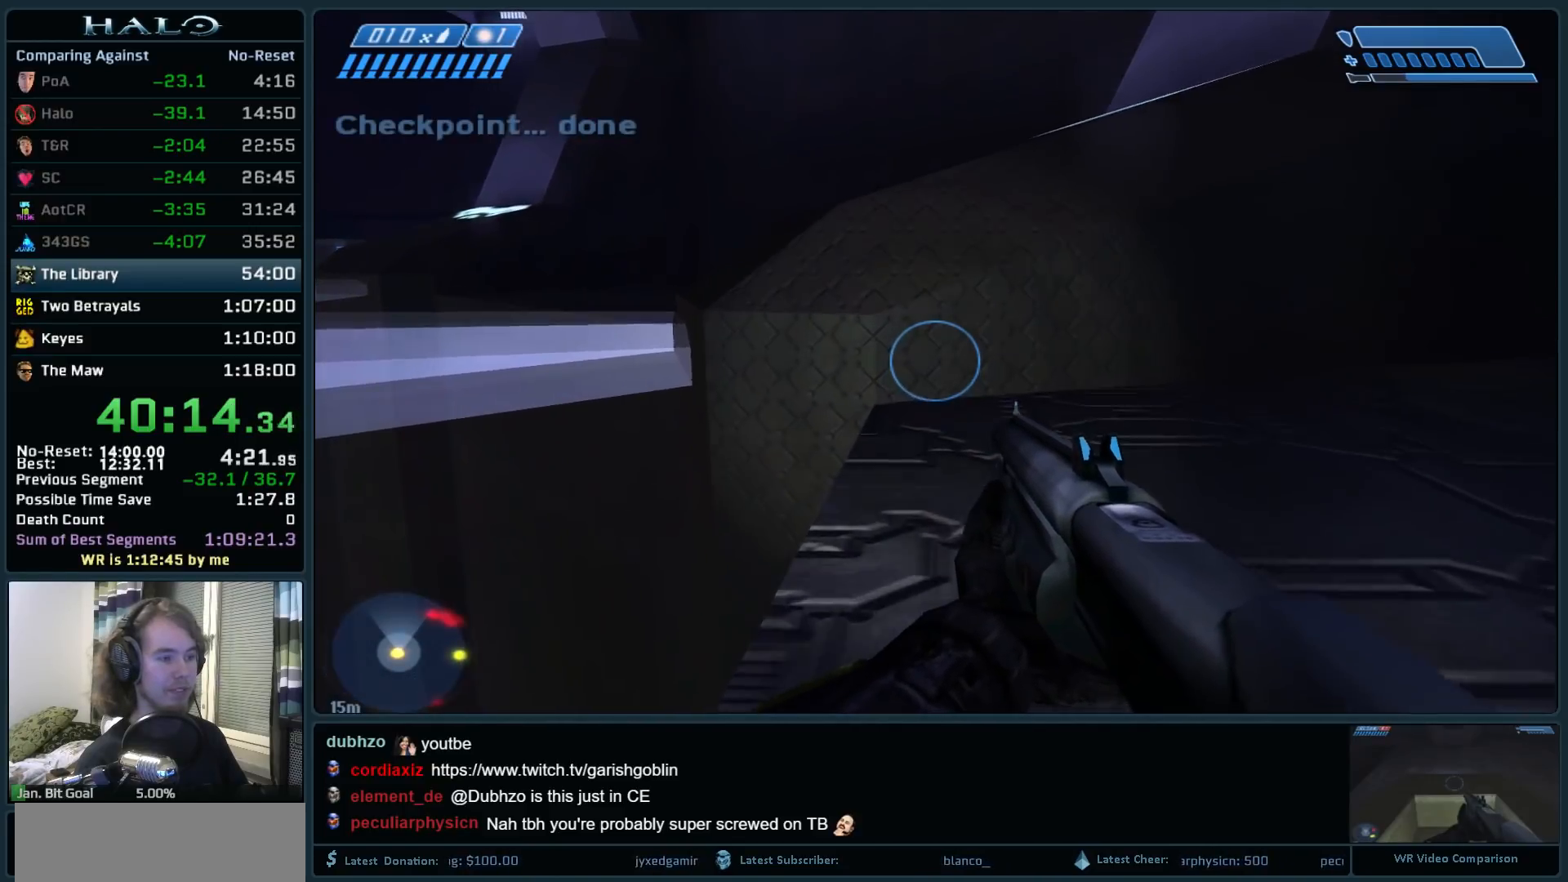
{"keys": ["w"], "mouse": [], "events": []}
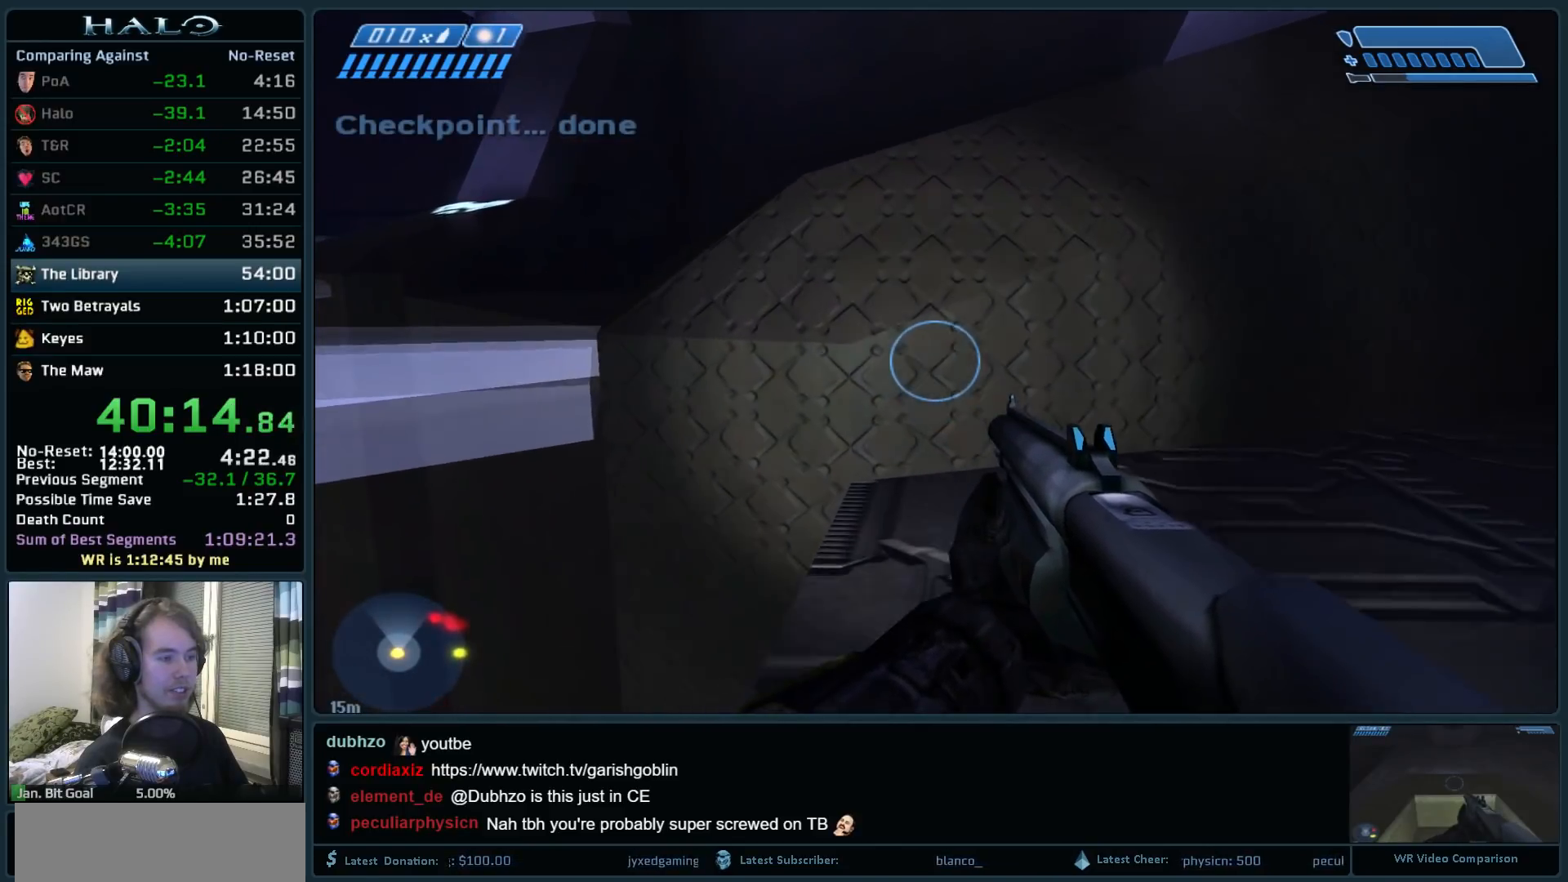
{"keys": ["space", "w"], "mouse": [], "events": [[383, "space", "down"]]}
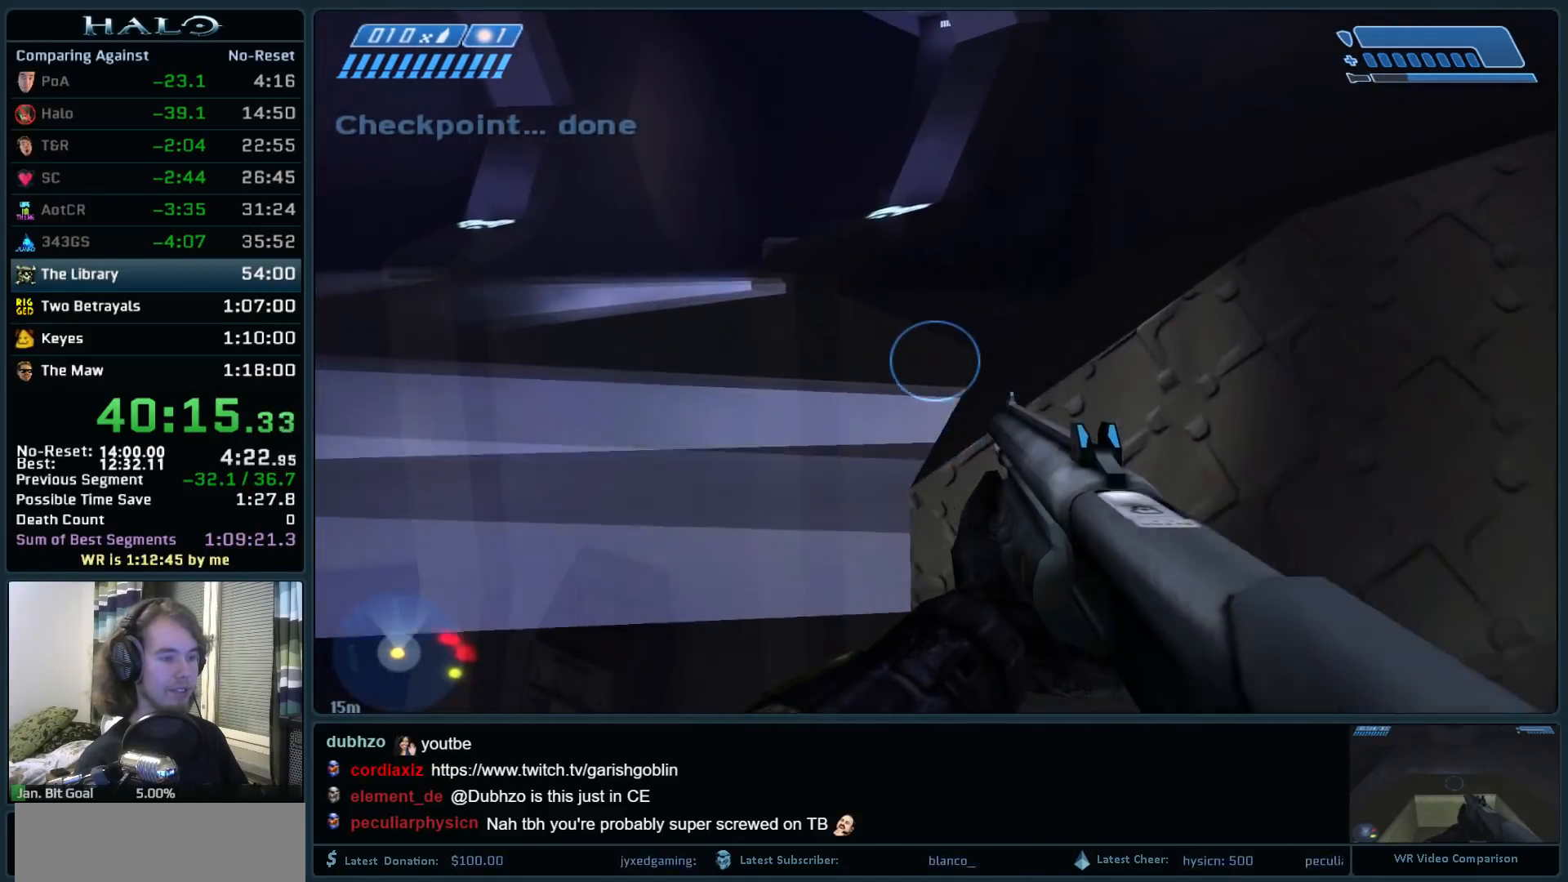
{"keys": ["w"], "mouse": [], "events": [[350, "space", "up"]]}
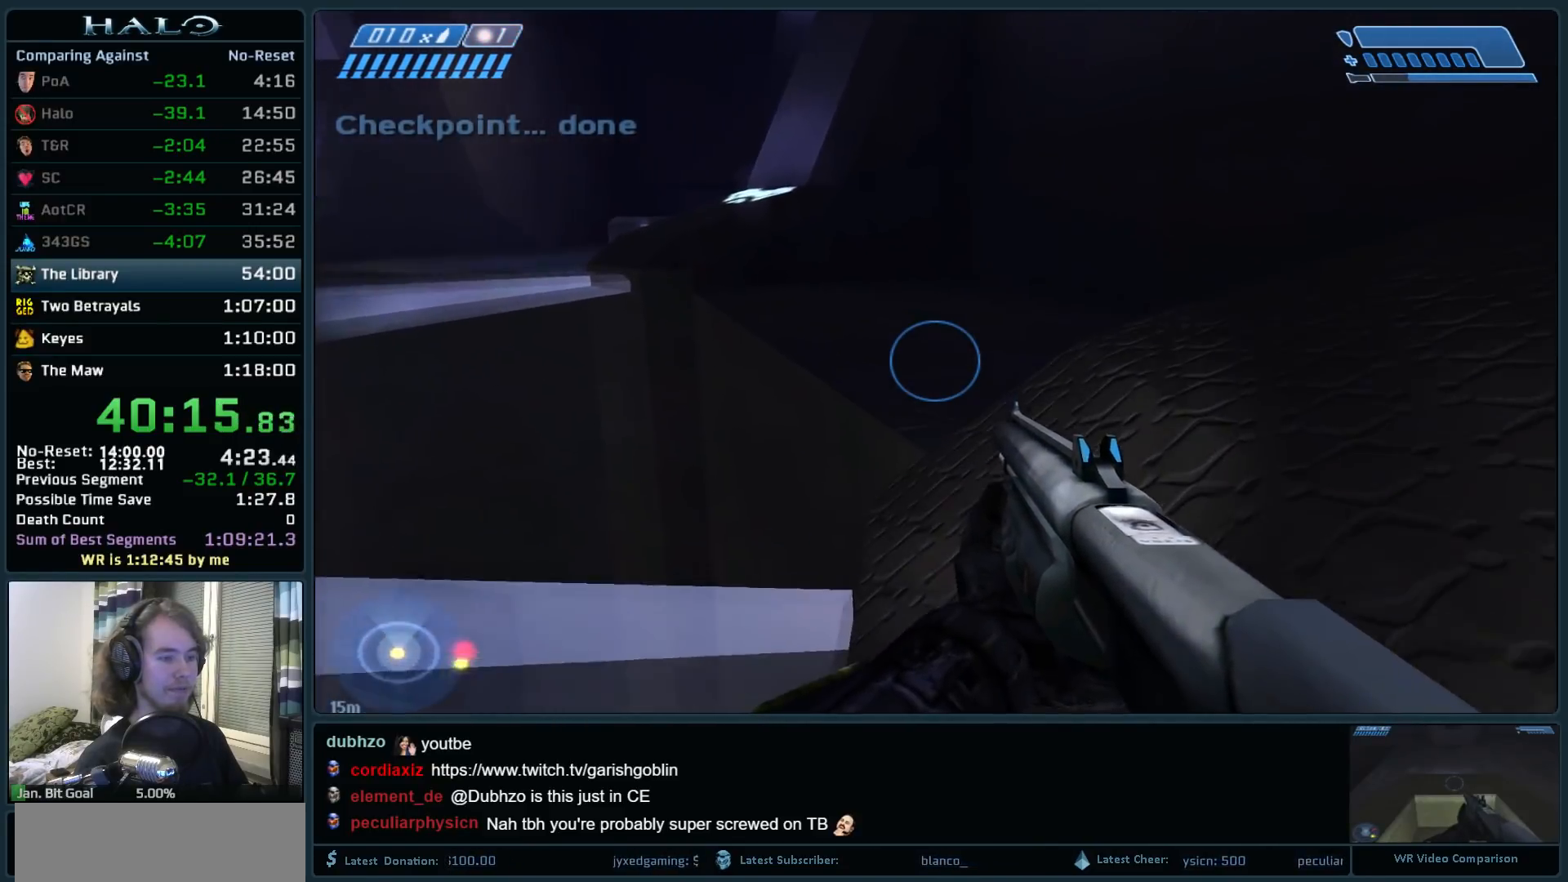
{"keys": ["w"], "mouse": [], "events": []}
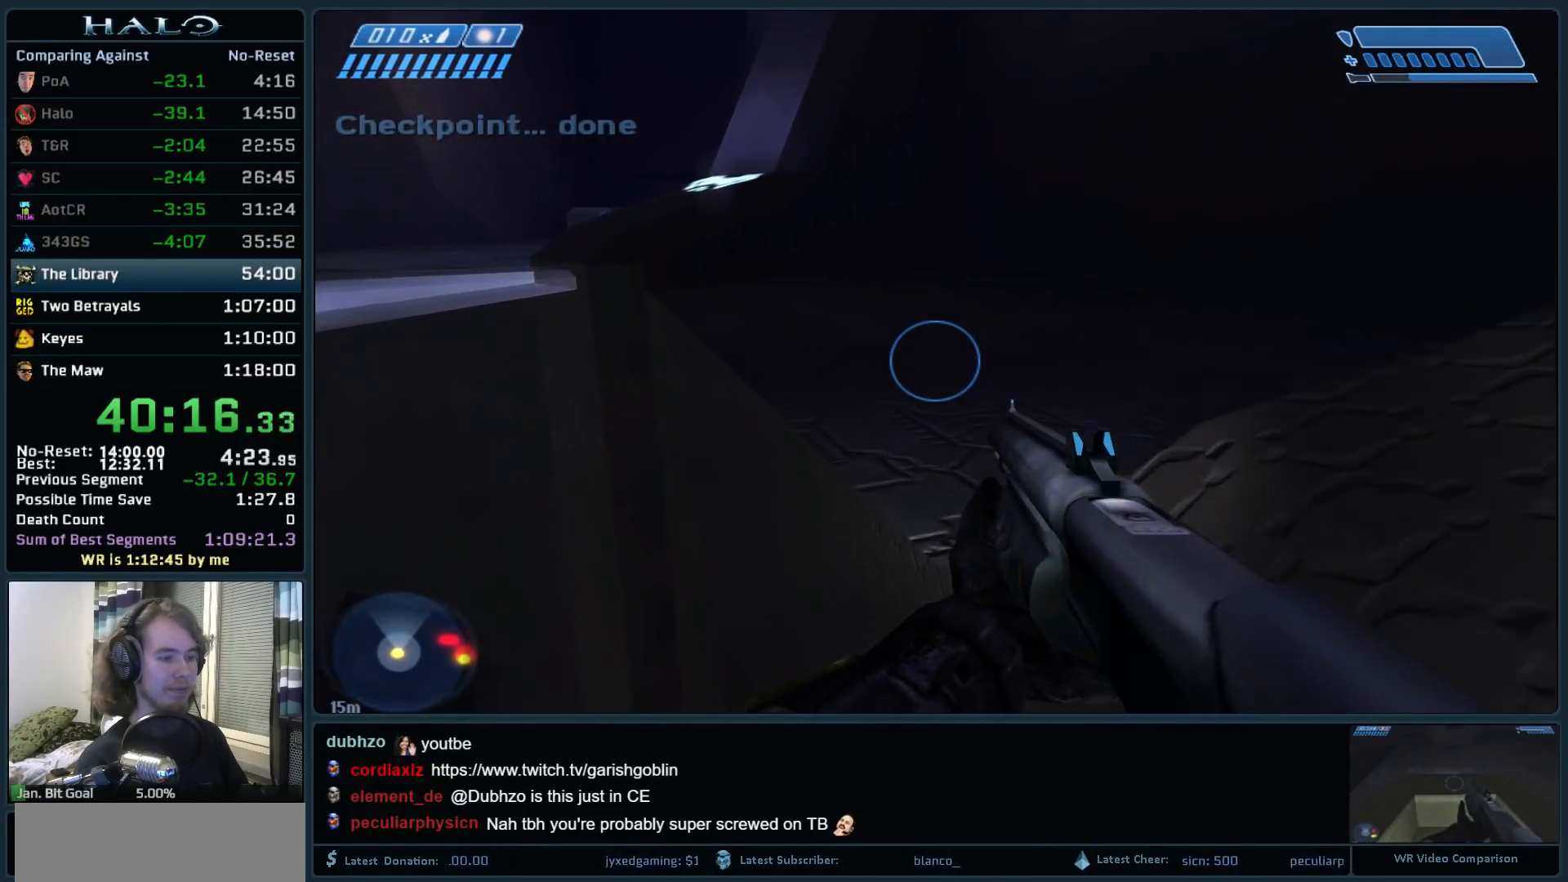
{"keys": ["w"], "mouse": [], "events": [[50, "space", "down"], [283, "space", "up"]]}
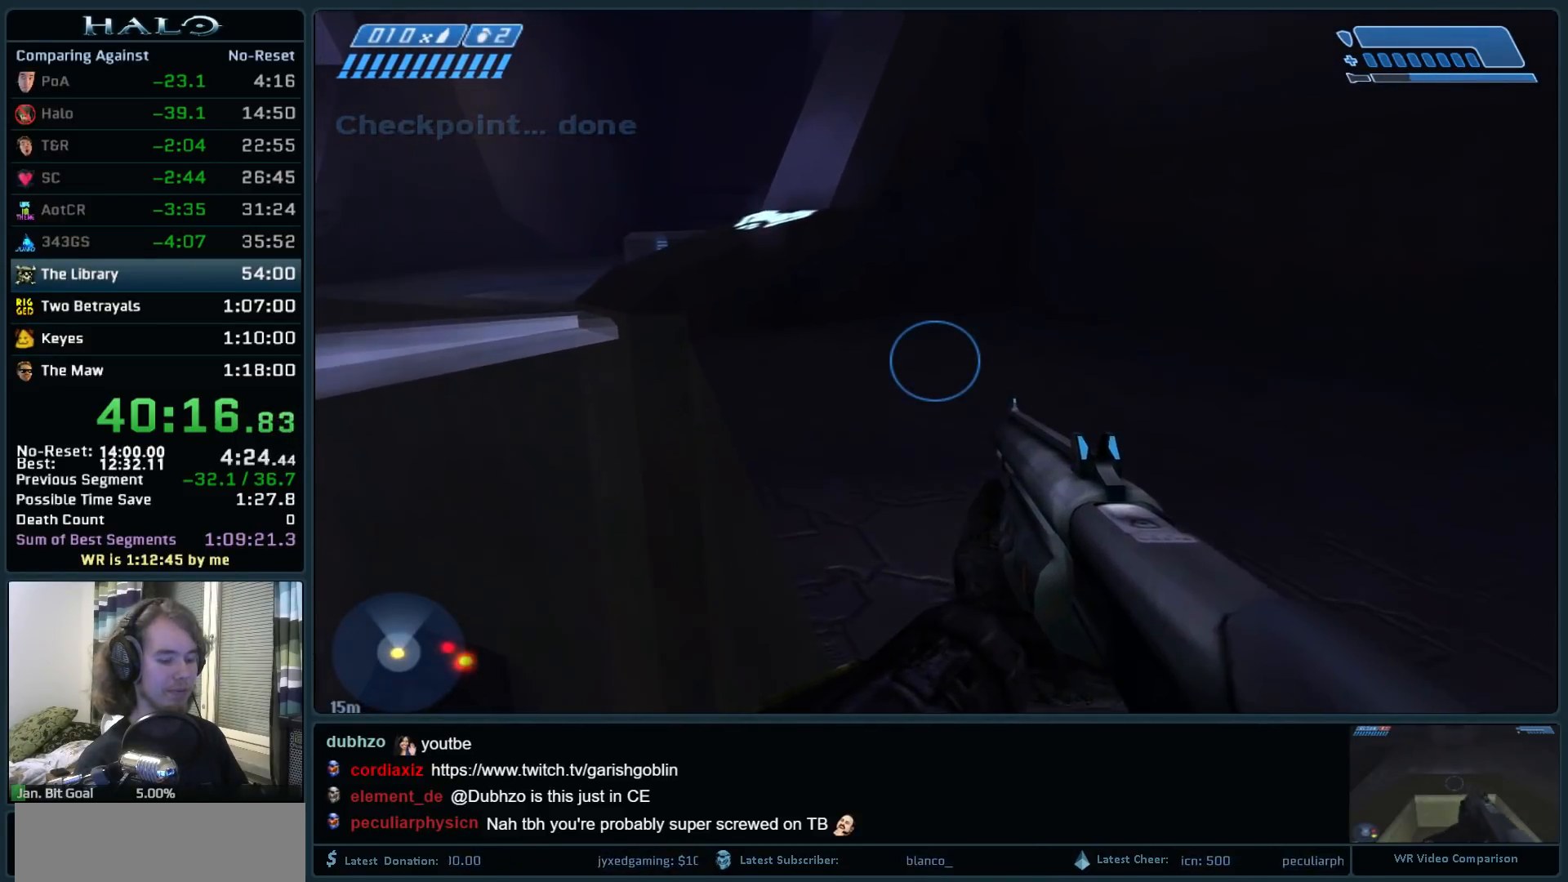
{"keys": ["w"], "mouse": [], "events": [[17, "mouse_mb5", "down"], [117, "mouse_mb5", "up"], [217, "mouse_mb5", "down"], [300, "mouse_mb5", "up"]]}
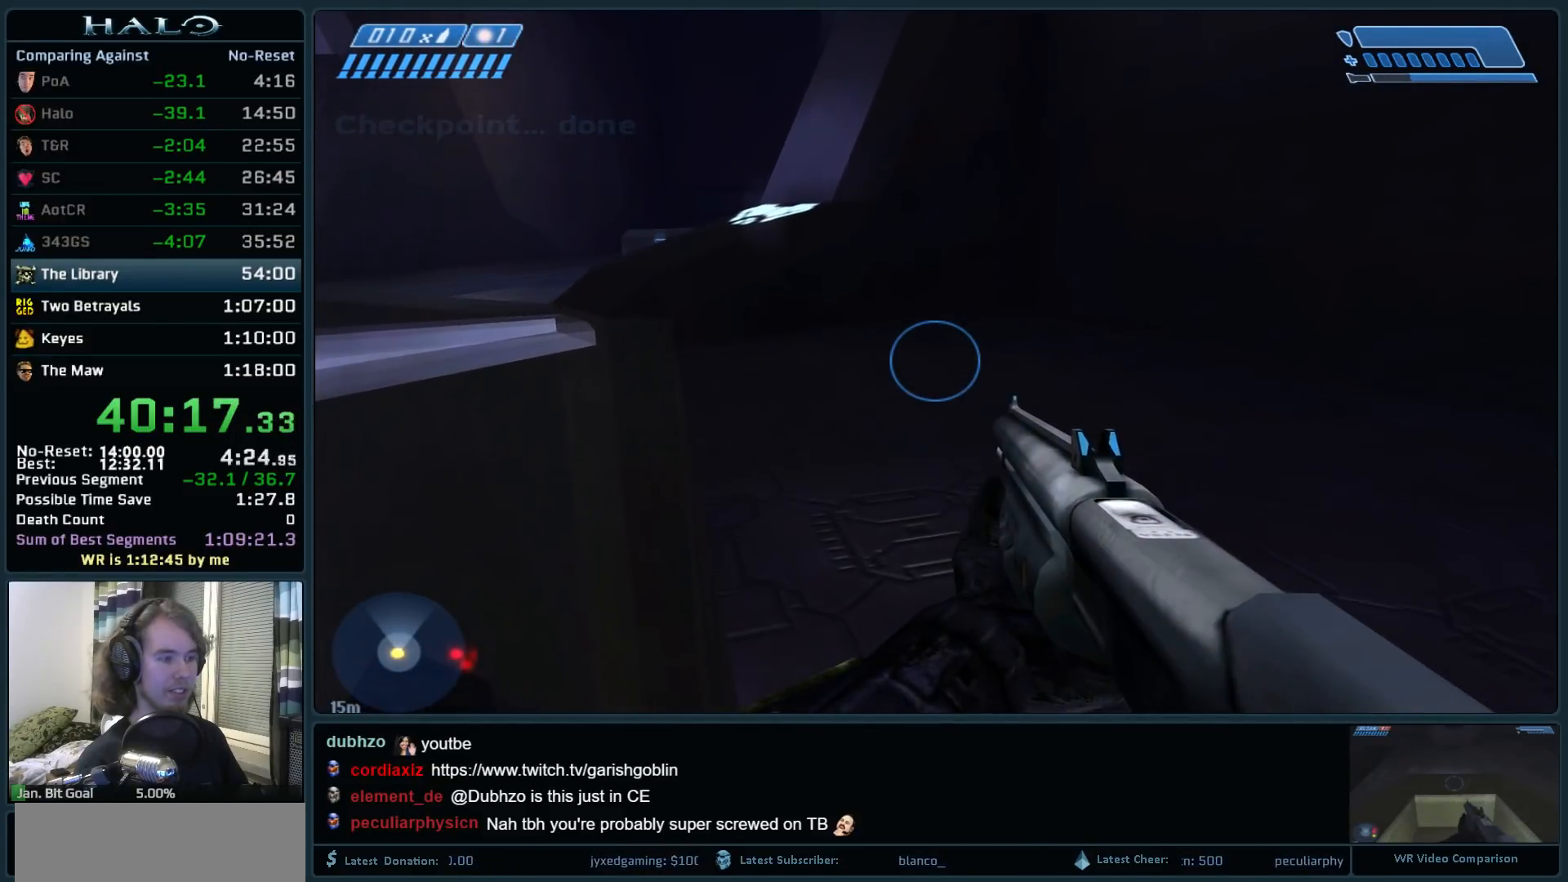
{"keys": ["w"], "mouse": [], "events": []}
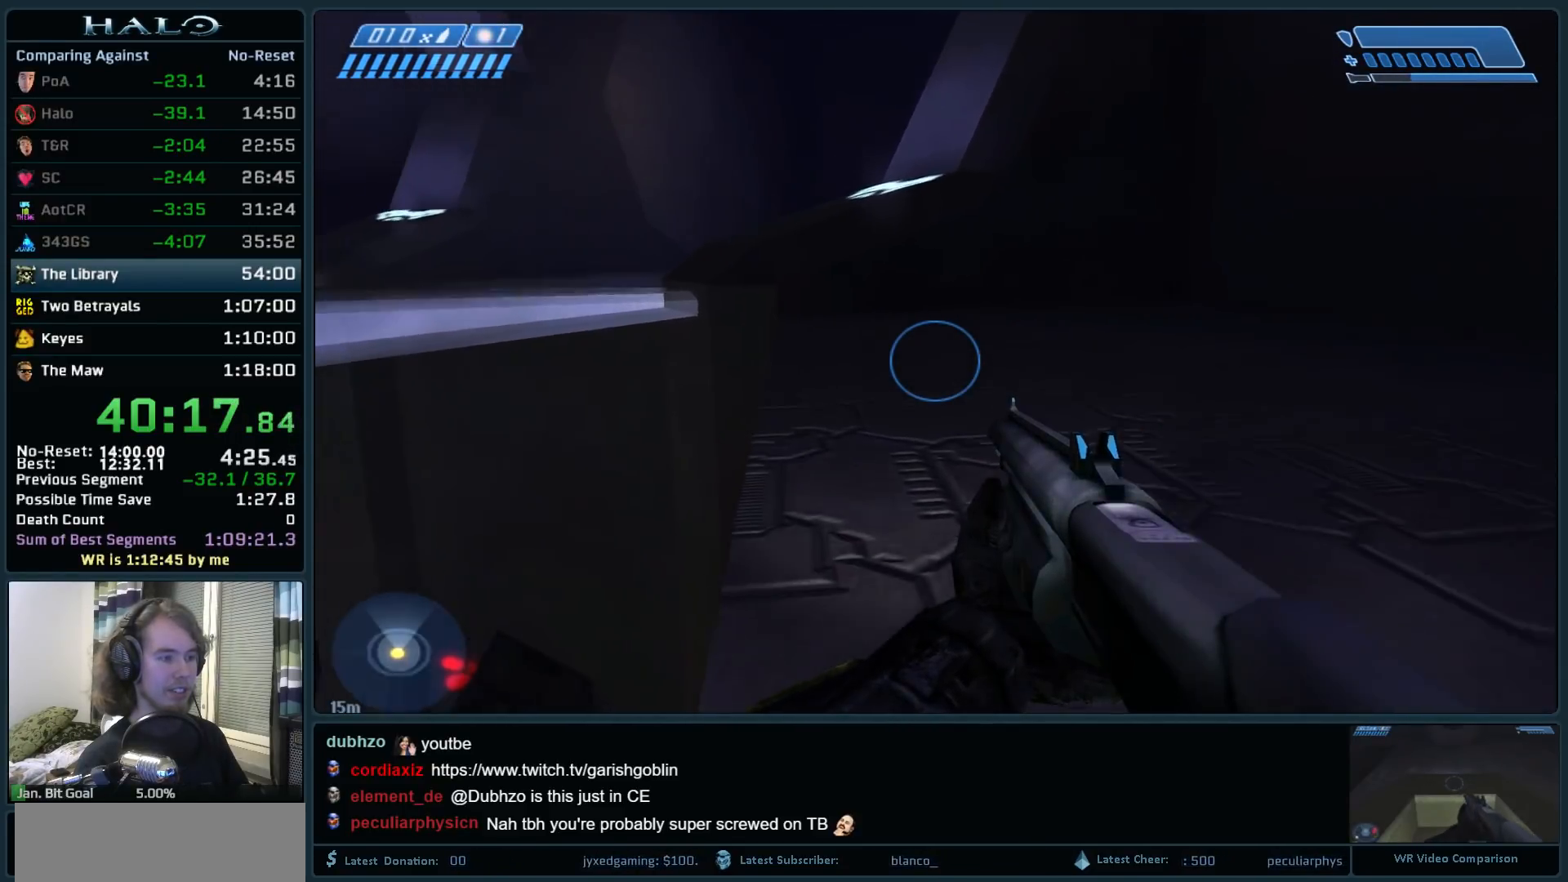
{"keys": ["w"], "mouse": [], "events": []}
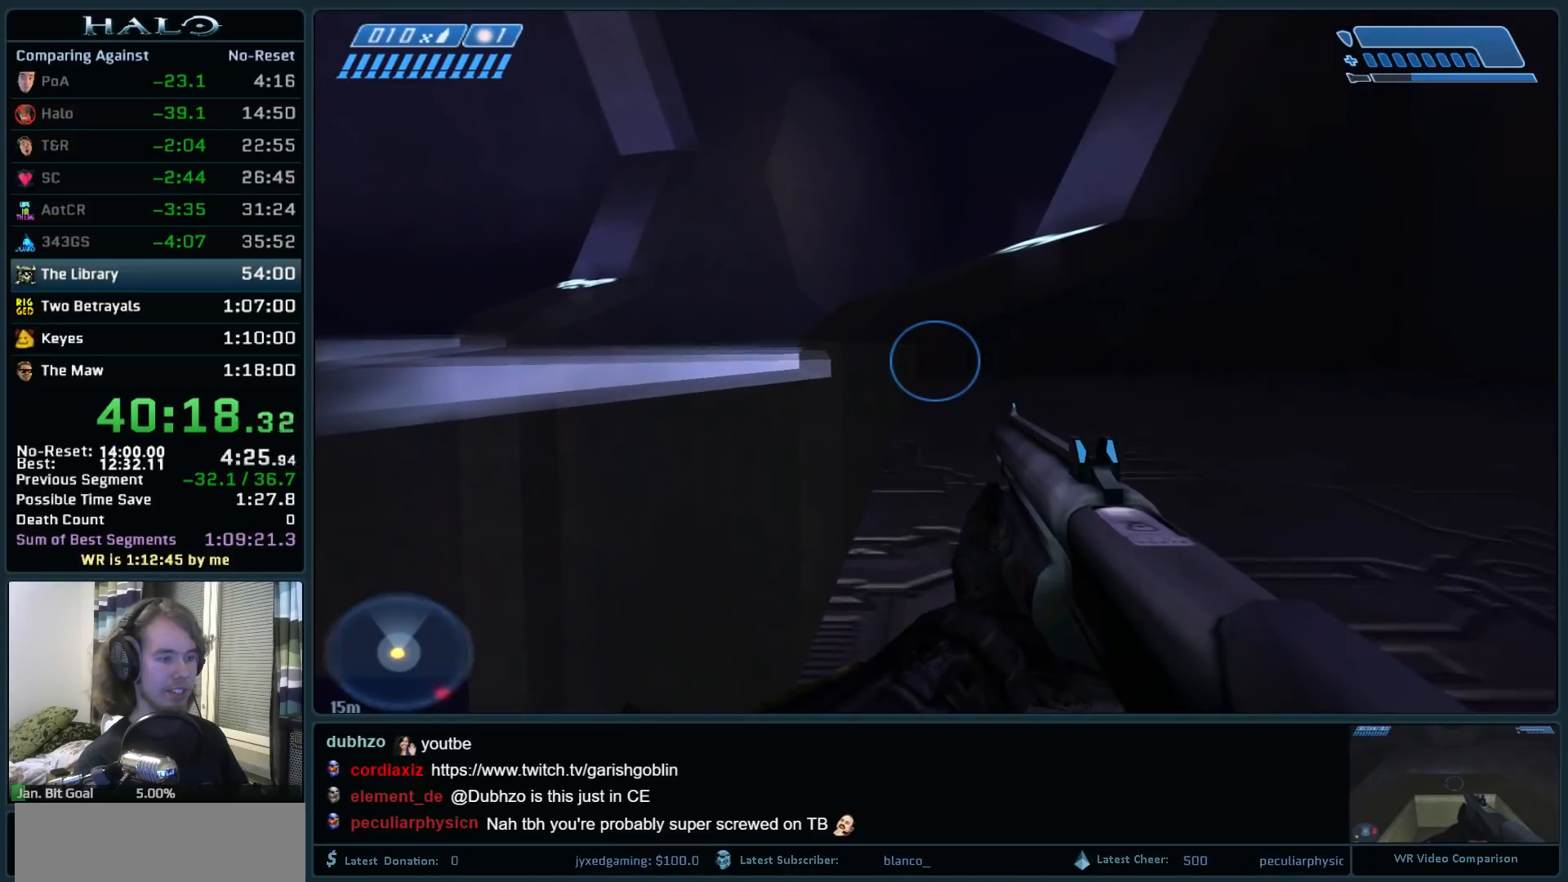
{"keys": ["w"], "mouse": [], "events": [[350, "mouse_mb5", "down"], [450, "mouse_mb5", "up"]]}
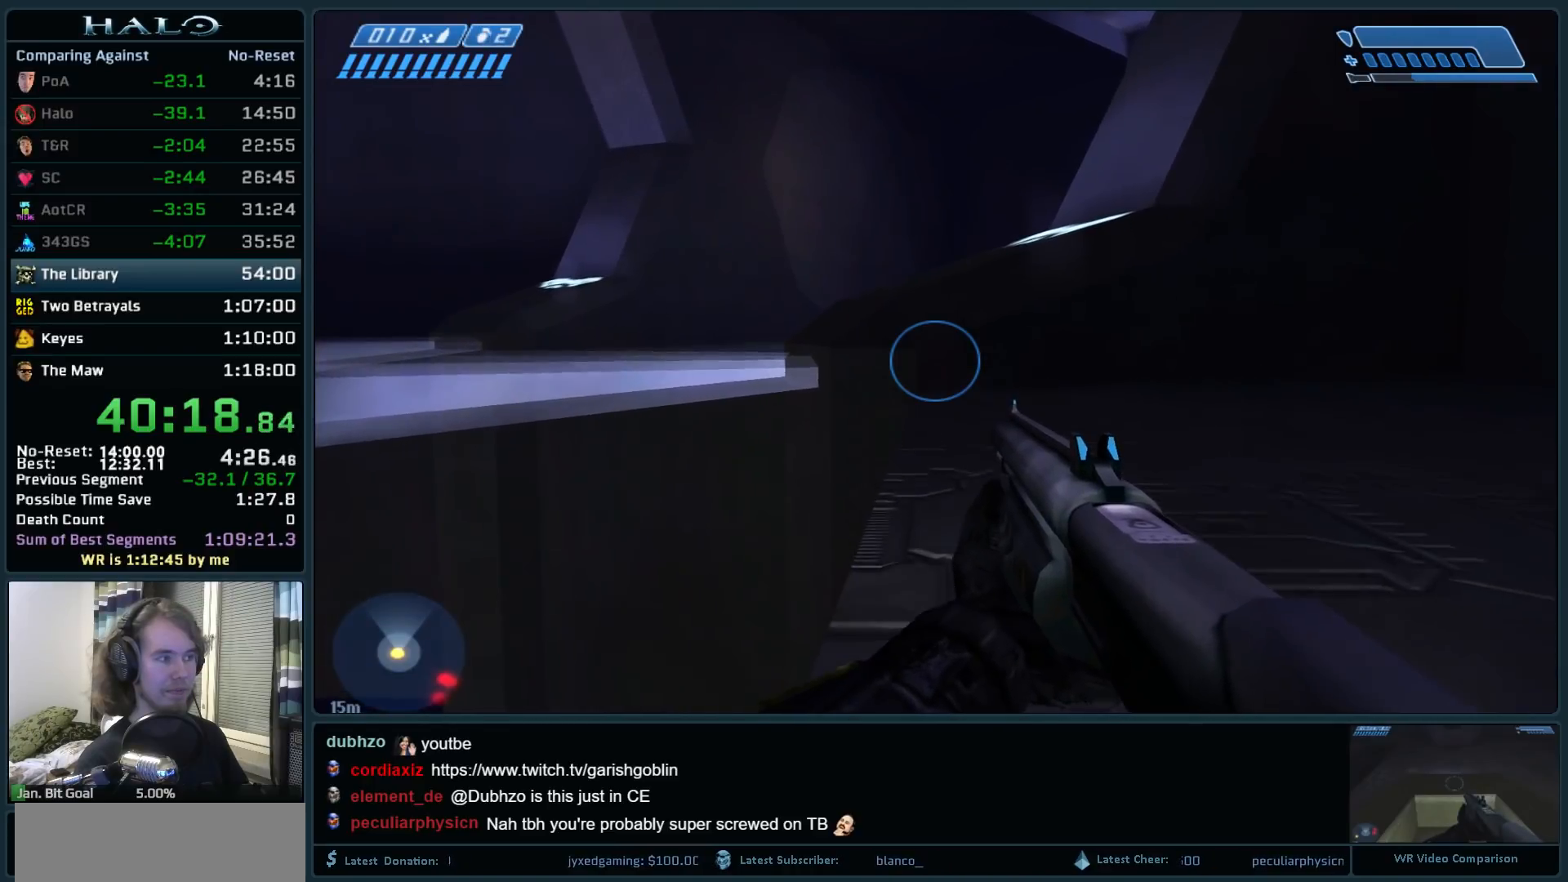
{"keys": ["w"], "mouse": [], "events": [[33, "mouse_mb5", "down"], [183, "mouse_mb5", "up"]]}
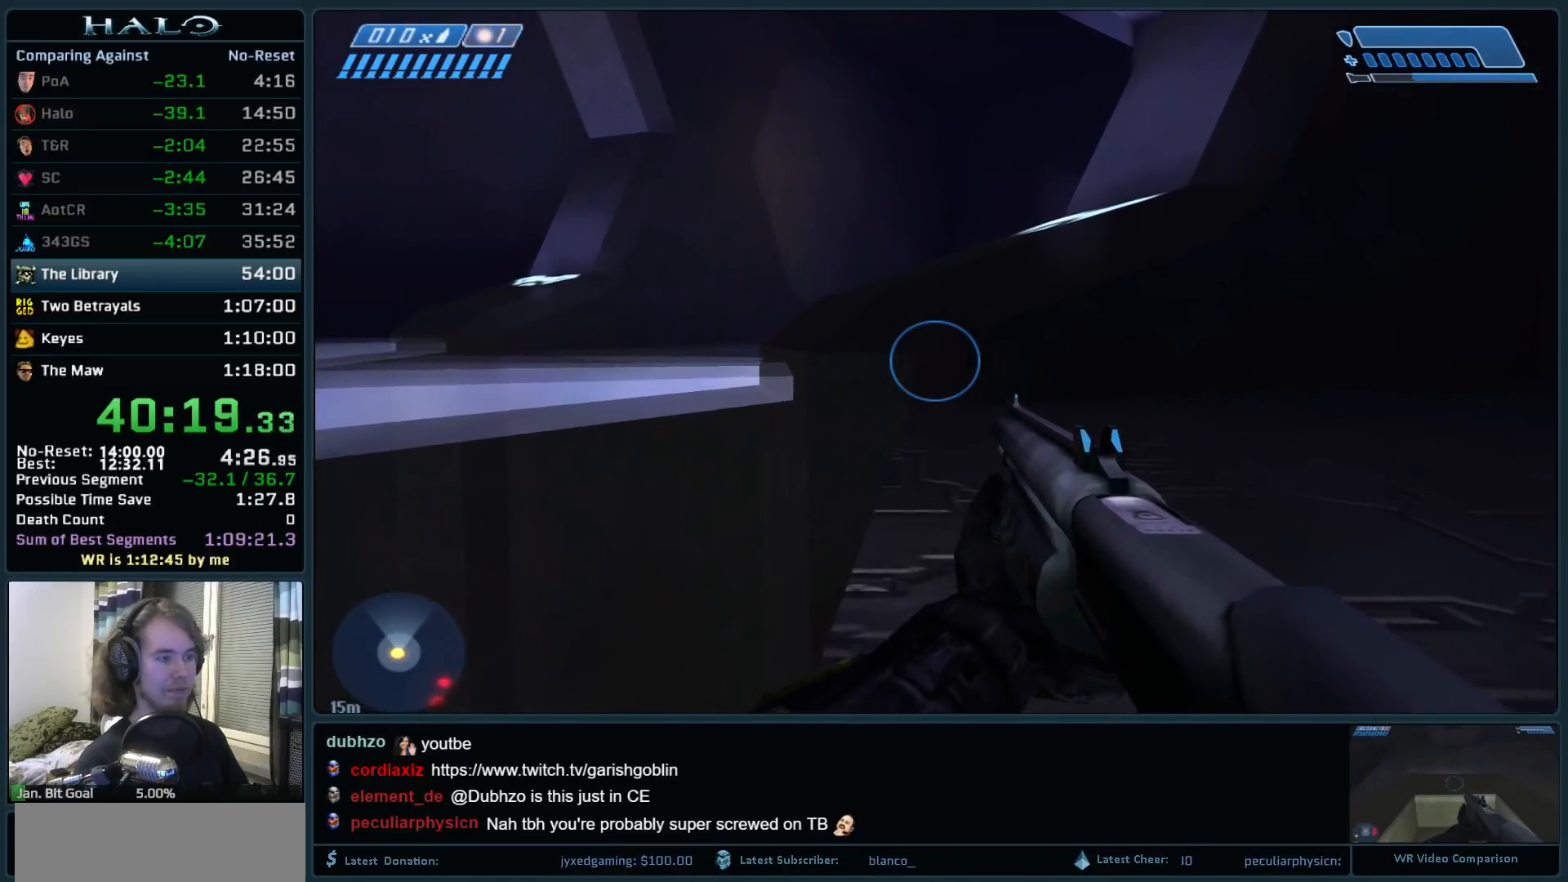
{"keys": ["w"], "mouse": [], "events": []}
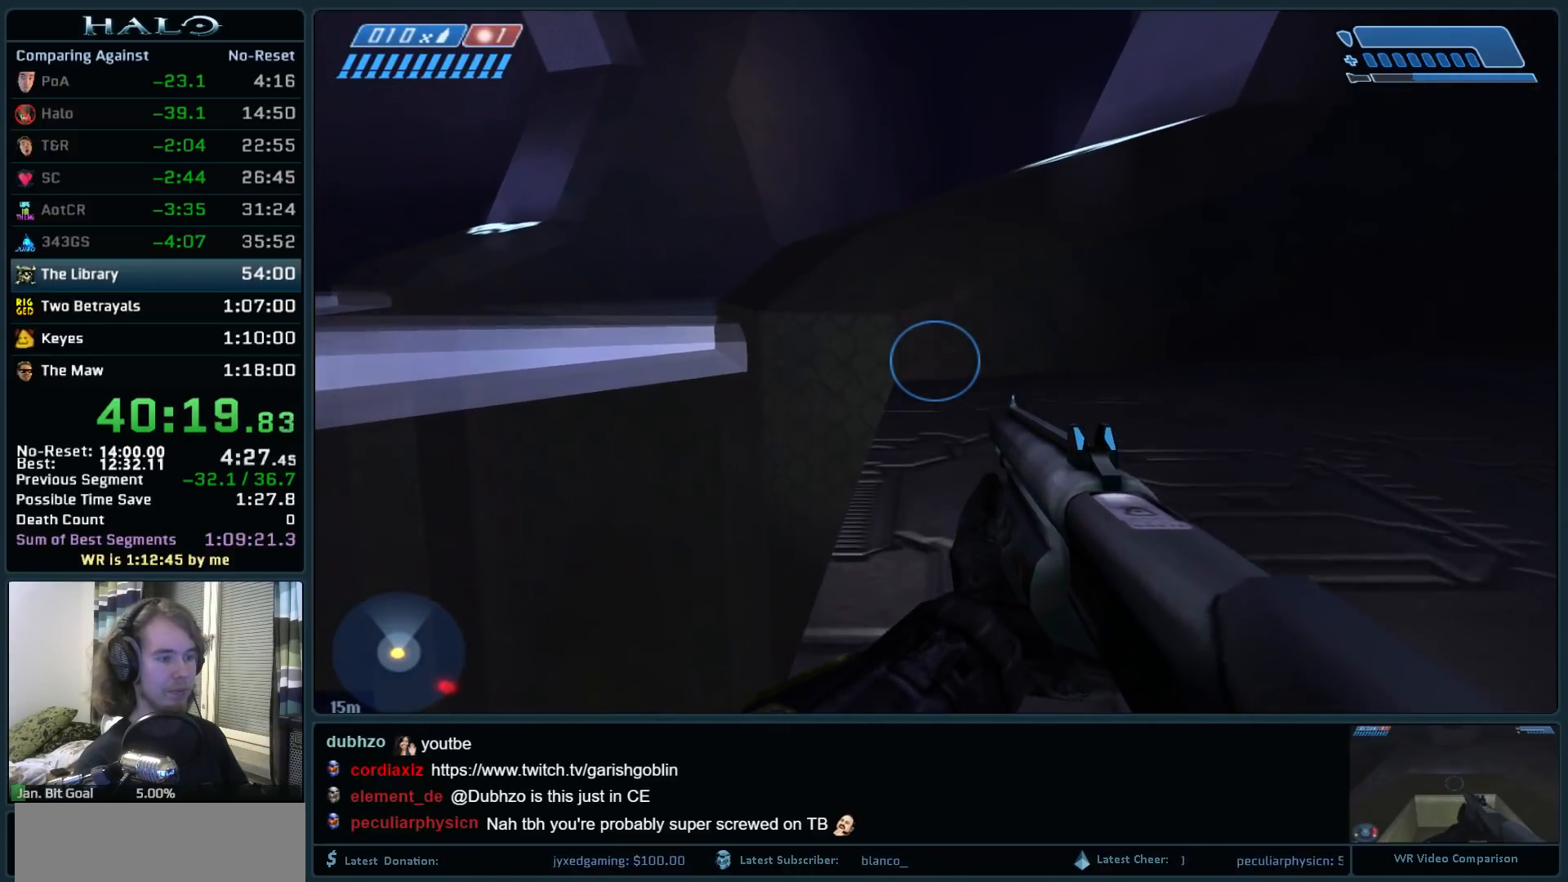
{"keys": ["w"], "mouse": [], "events": []}
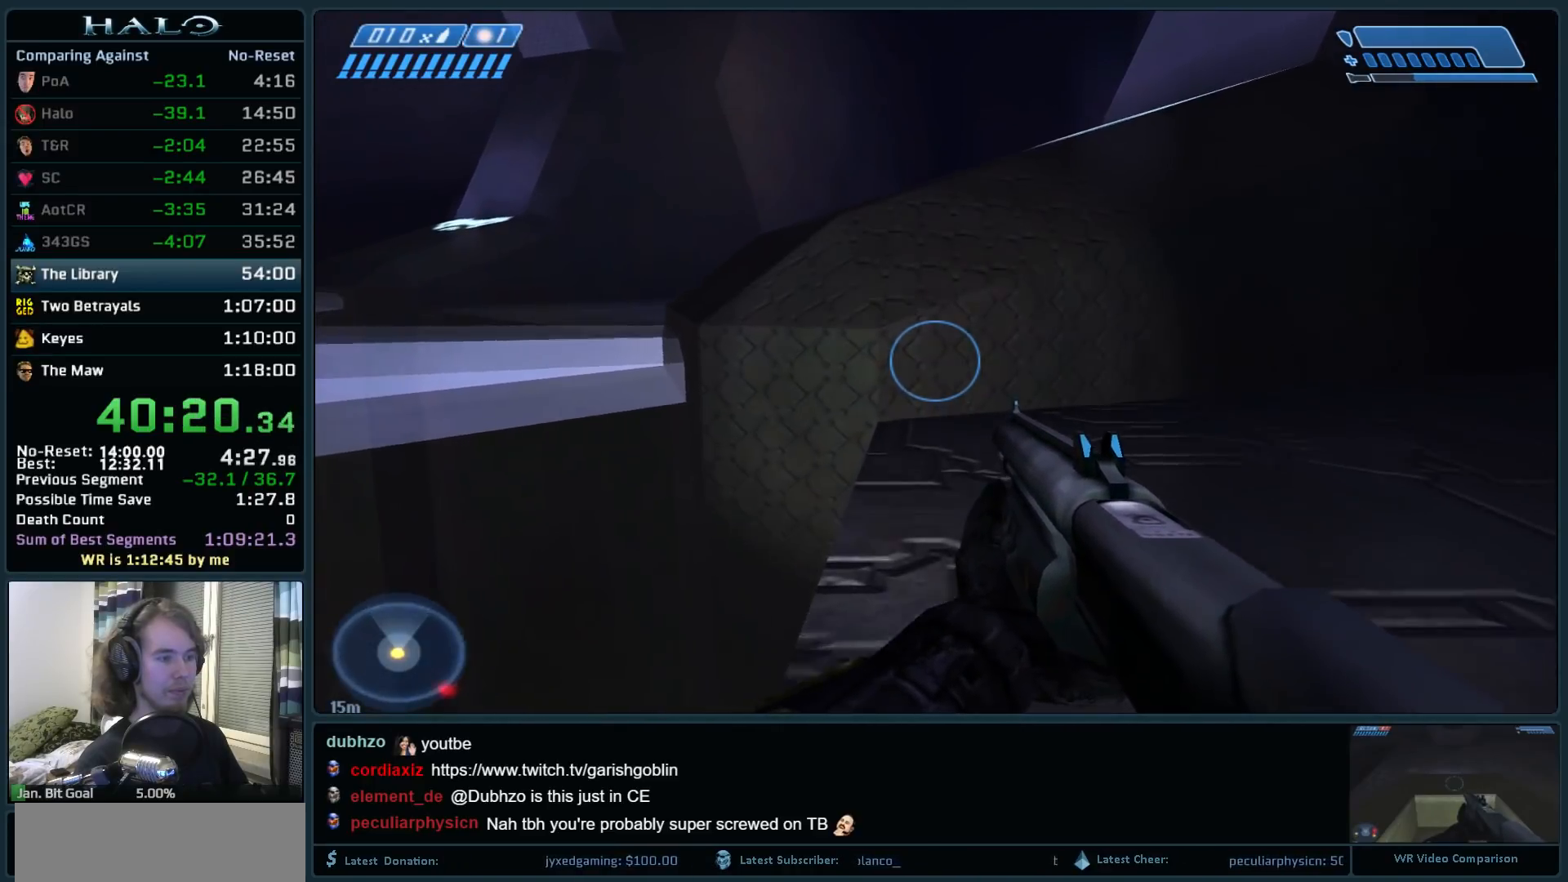
{"keys": ["w"], "mouse": [], "events": []}
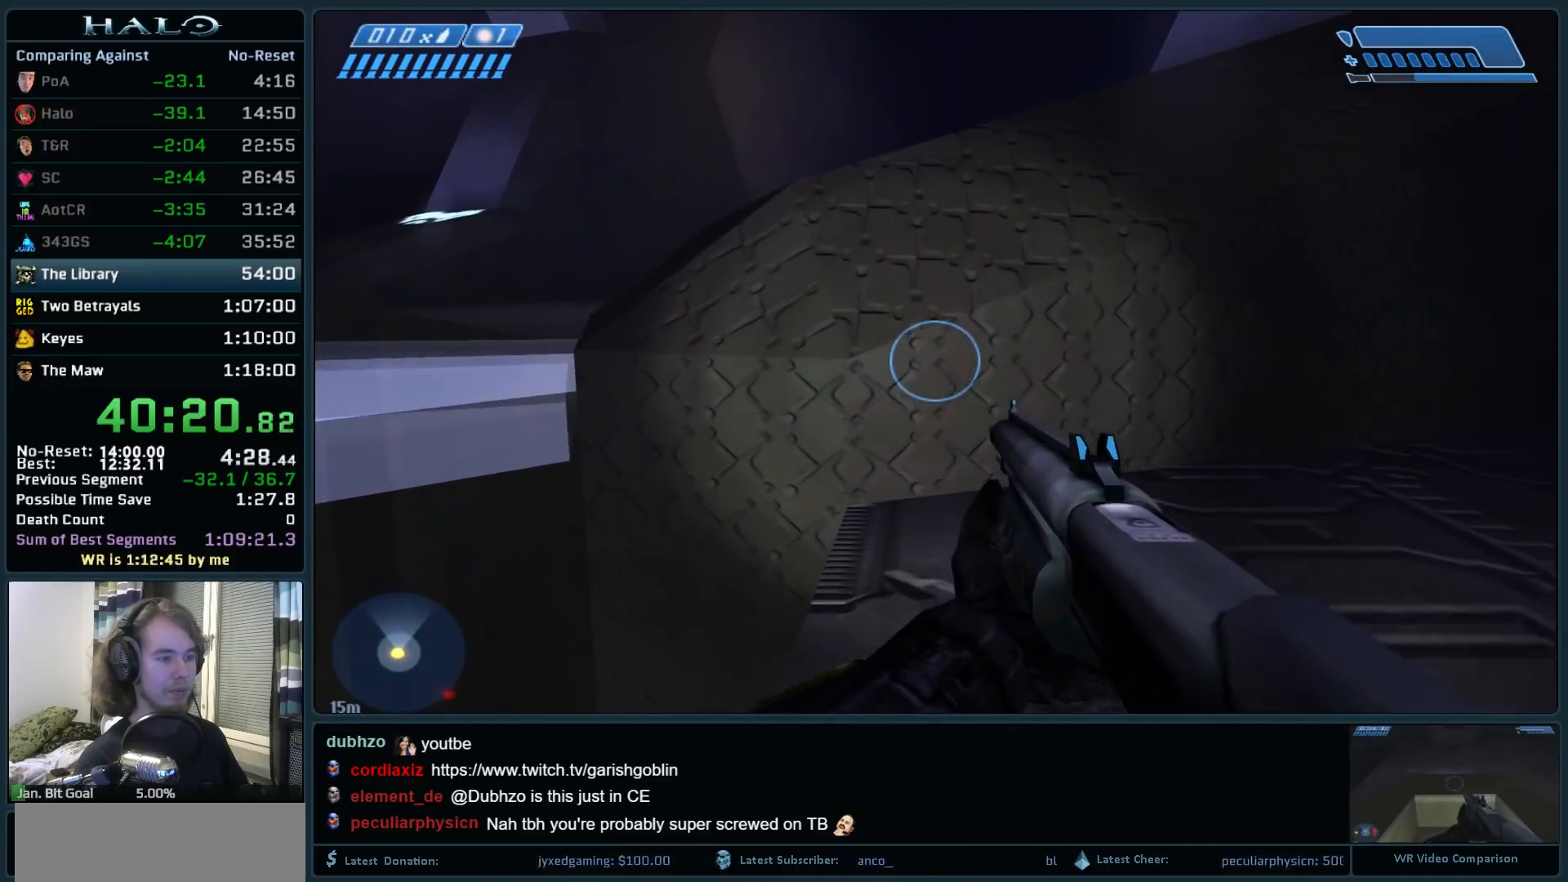
{"keys": ["space", "w"], "mouse": [], "events": [[333, "space", "down"]]}
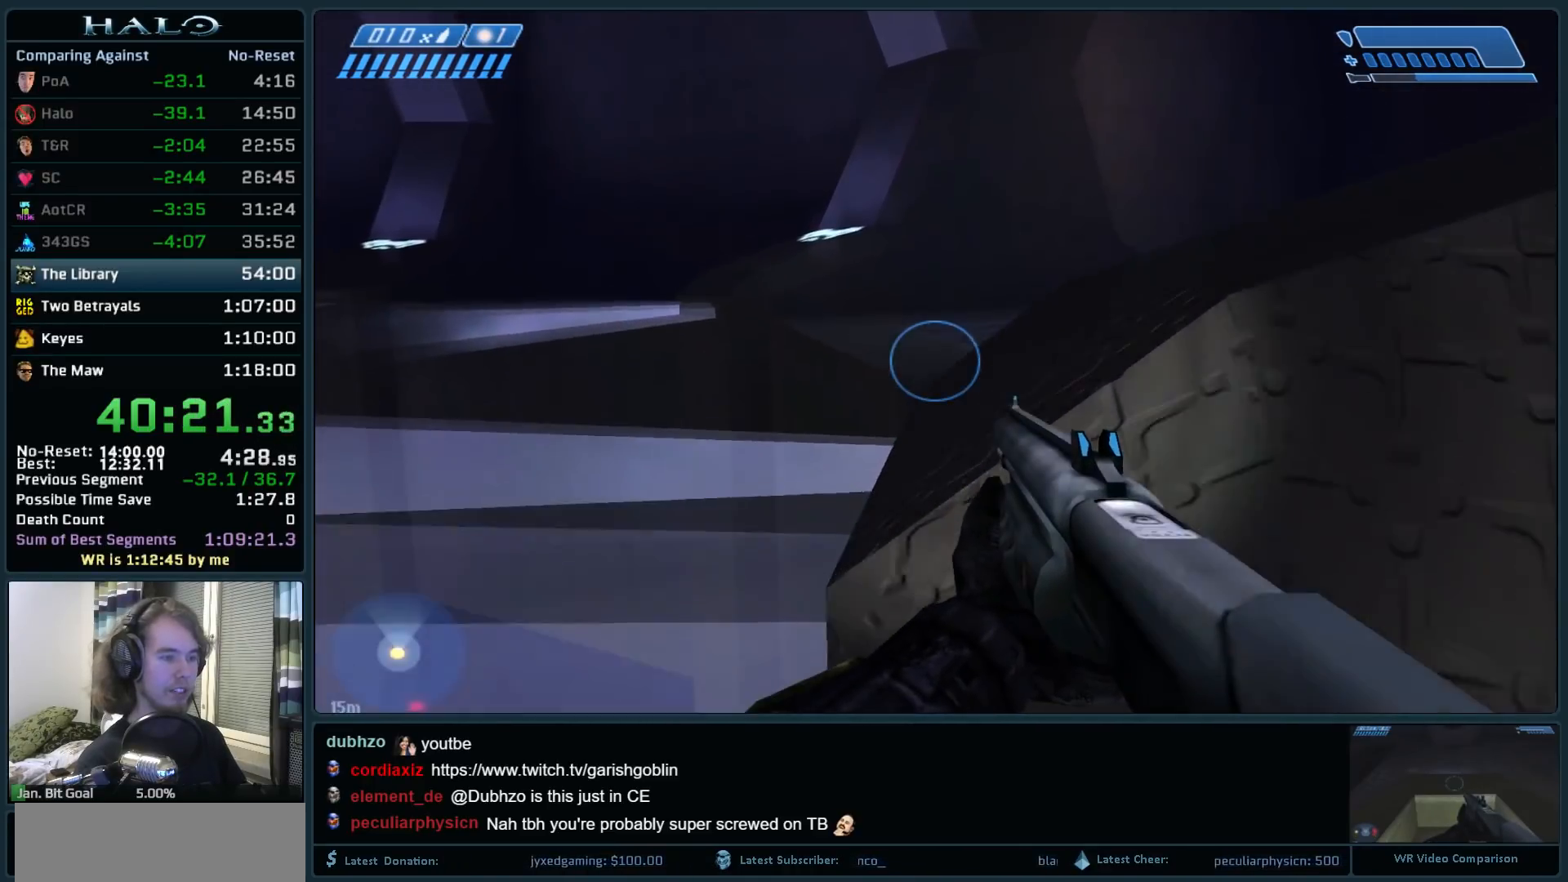
{"keys": ["w"], "mouse": [], "events": [[300, "space", "up"]]}
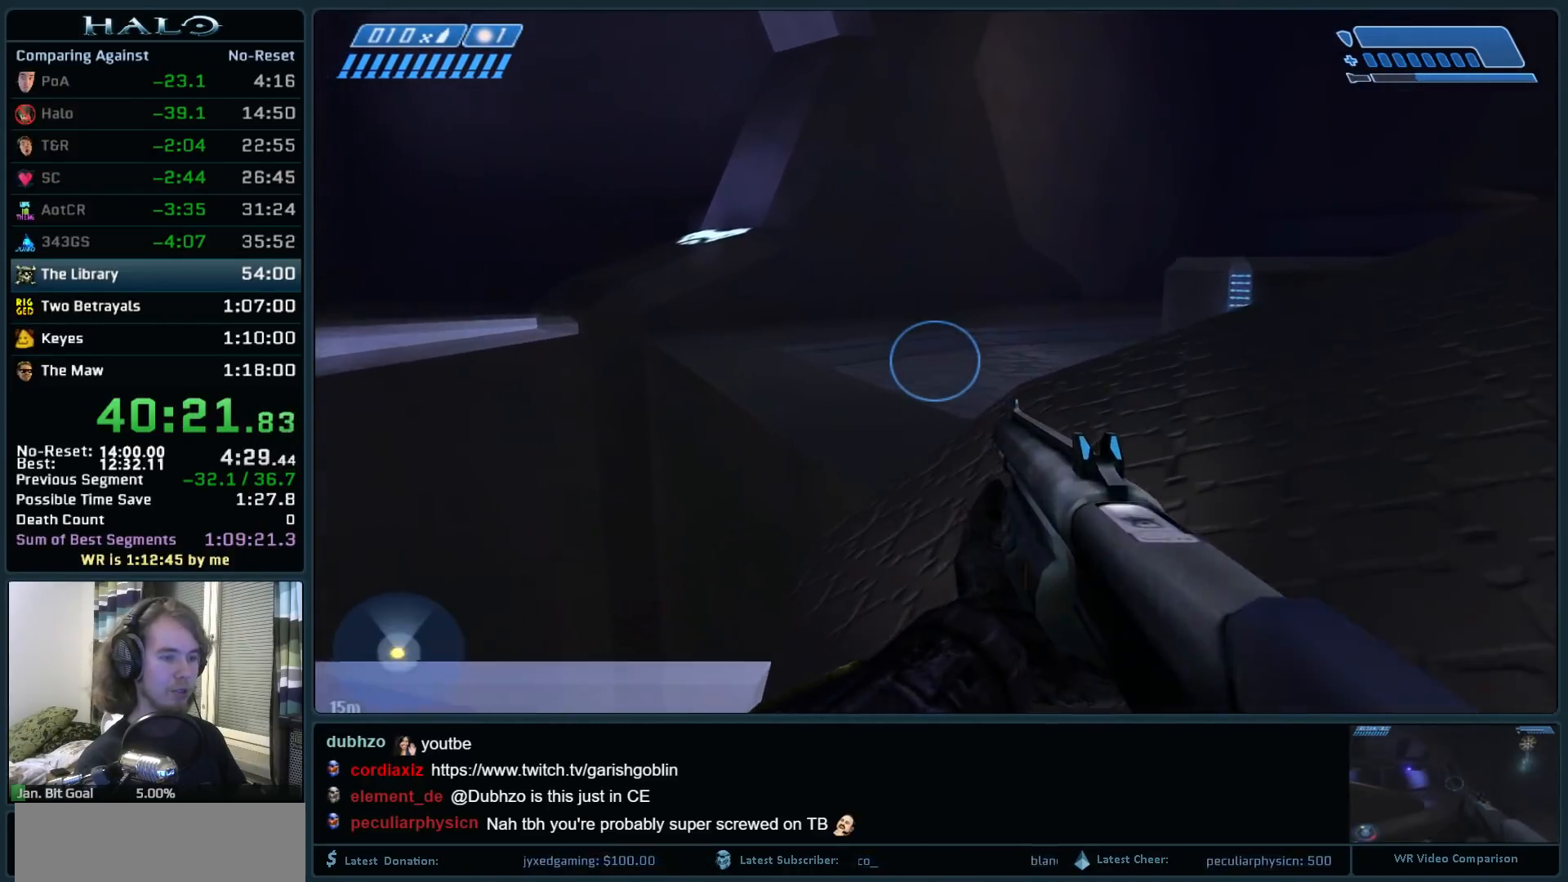
{"keys": ["w"], "mouse": [], "events": []}